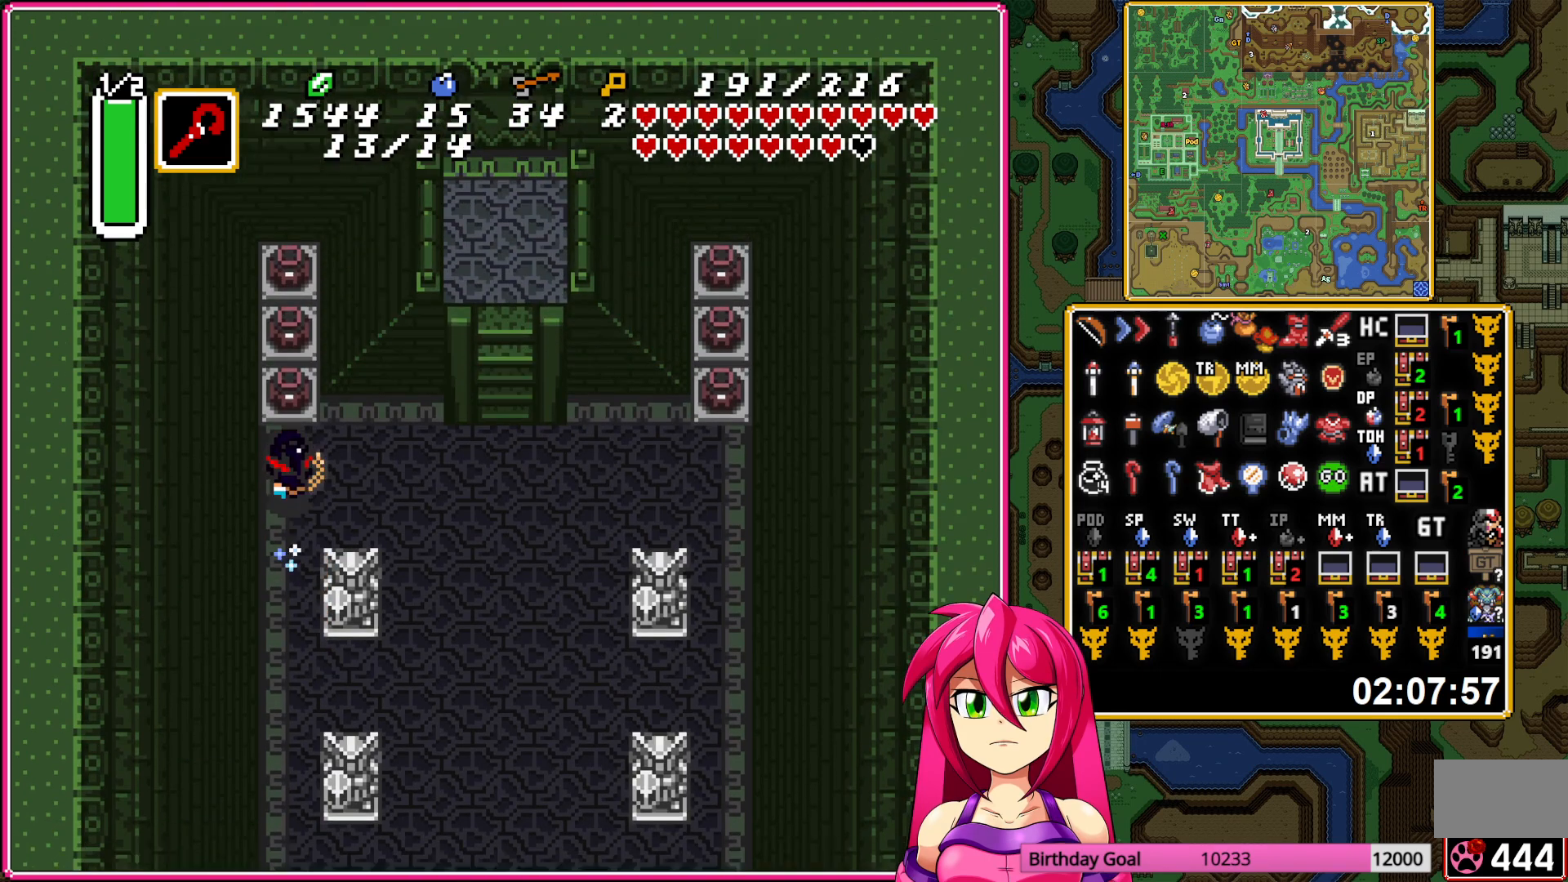
Gameplay with a controller (Nintendo layout); each line is a JSON object with the inputs held at the frame after it. "events" lists button and stick changes between this image and that frame as [ms after this image, input, new state], when the widget could be followed in between. Not read: L3 R3.
{"buttons": ["DPAD_DOWN"], "events": [[17, "A", "up"], [83, "A", "down"], [200, "A", "up"], [317, "A", "down"], [333, "DPAD_UP", "up"], [367, "DPAD_DOWN", "down"], [450, "A", "up"]]}
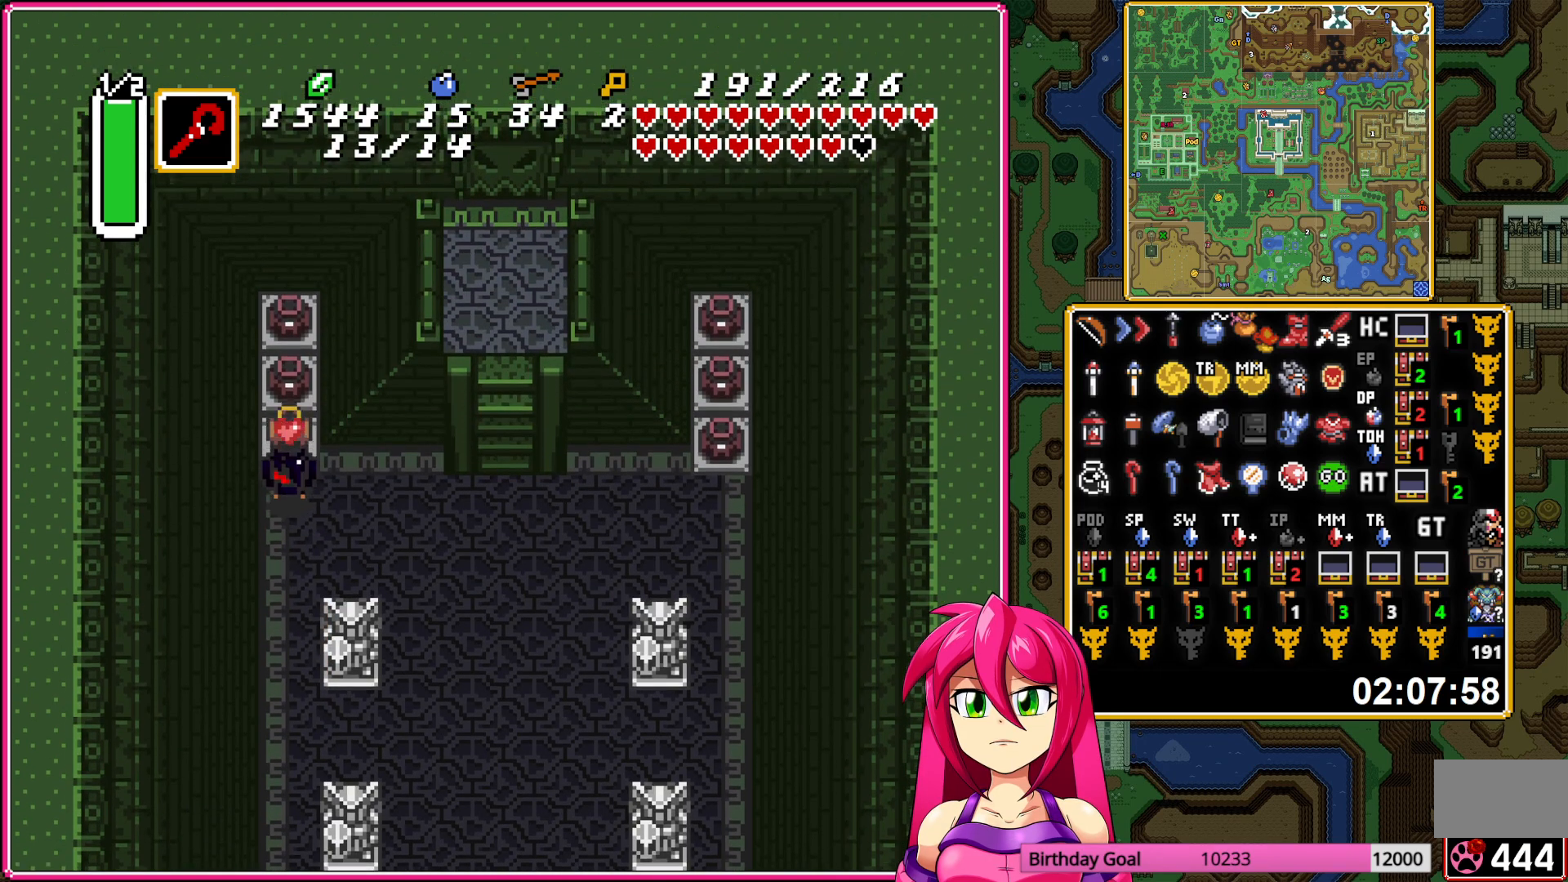
{"buttons": ["A"], "events": [[17, "A", "down"], [50, "DPAD_RIGHT", "down"], [133, "DPAD_DOWN", "up"], [300, "DPAD_RIGHT", "up"]]}
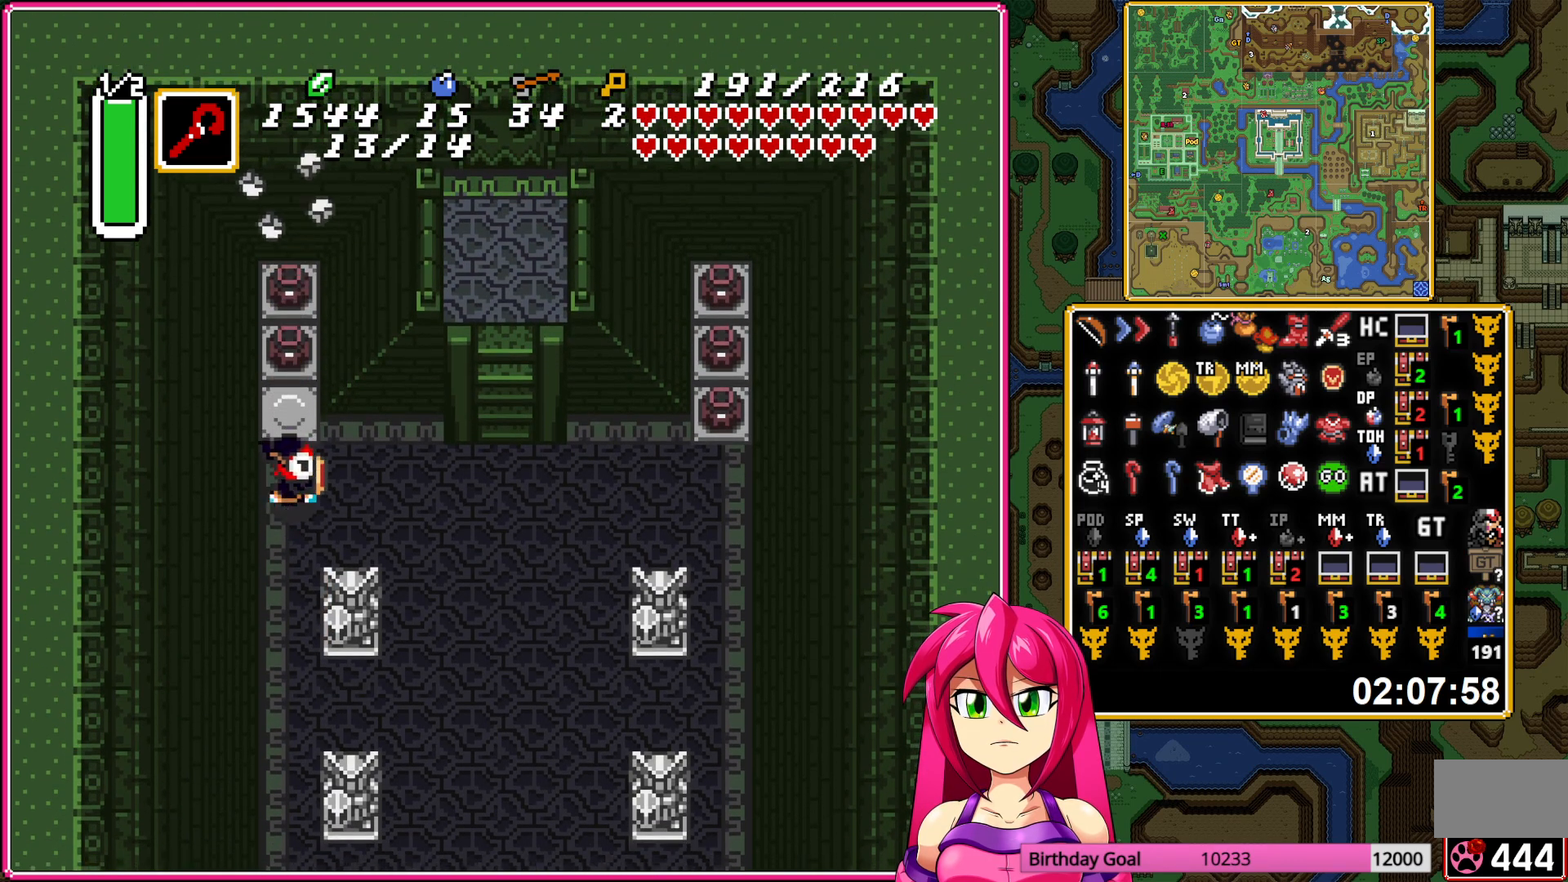
{"buttons": ["DPAD_UP"], "events": [[450, "DPAD_UP", "down"], [467, "A", "up"]]}
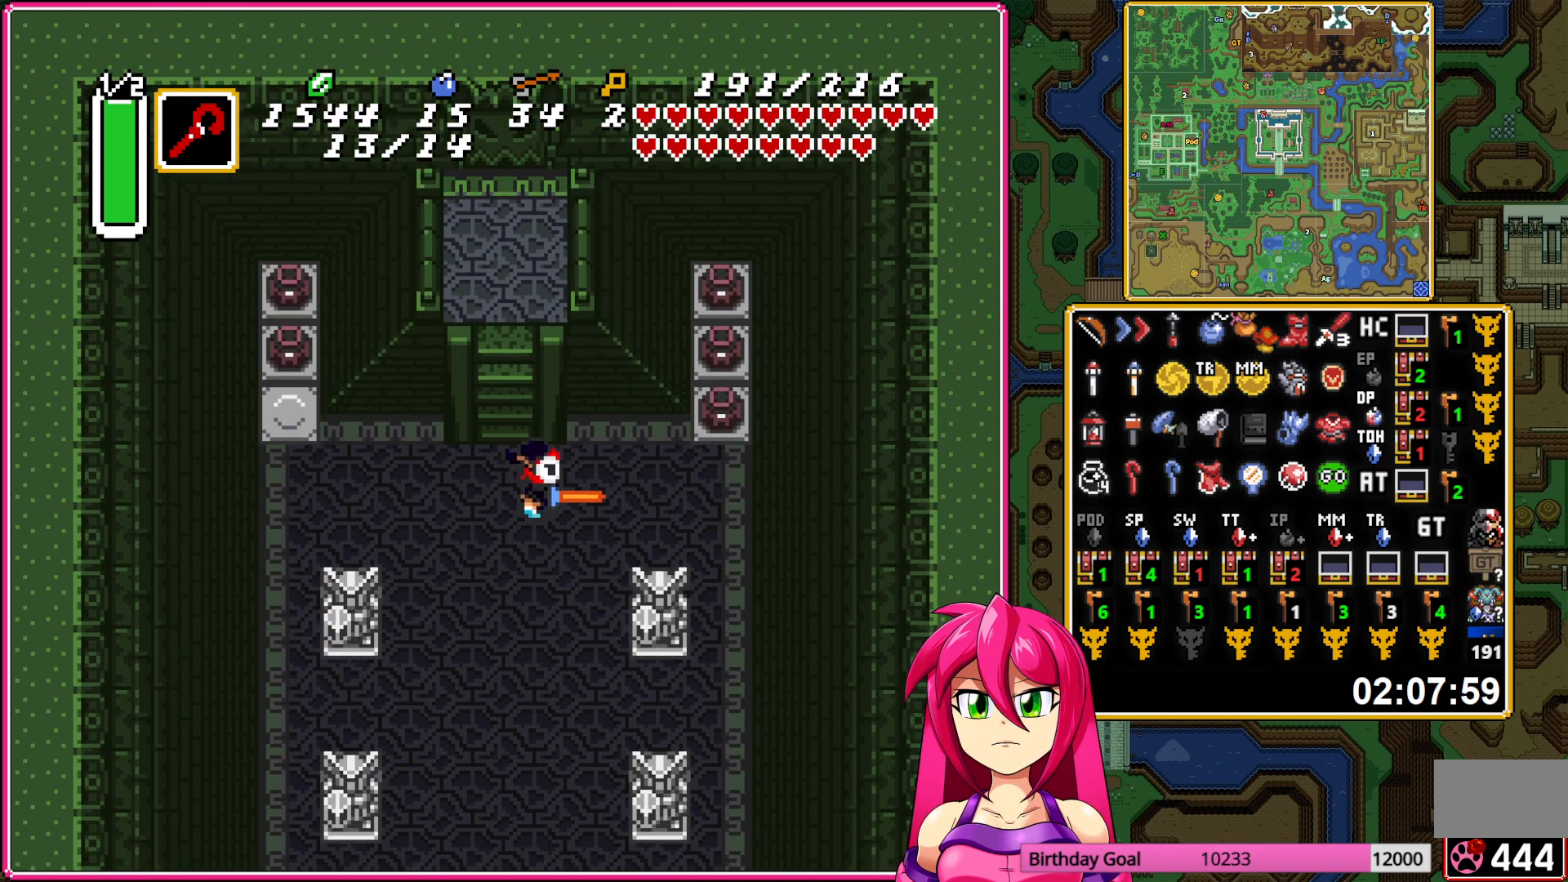
{"buttons": ["A", "DPAD_UP"], "events": [[50, "A", "down"], [167, "A", "up"], [217, "DPAD_RIGHT", "down"], [250, "A", "down"], [350, "A", "up"], [417, "A", "down"], [483, "DPAD_RIGHT", "up"]]}
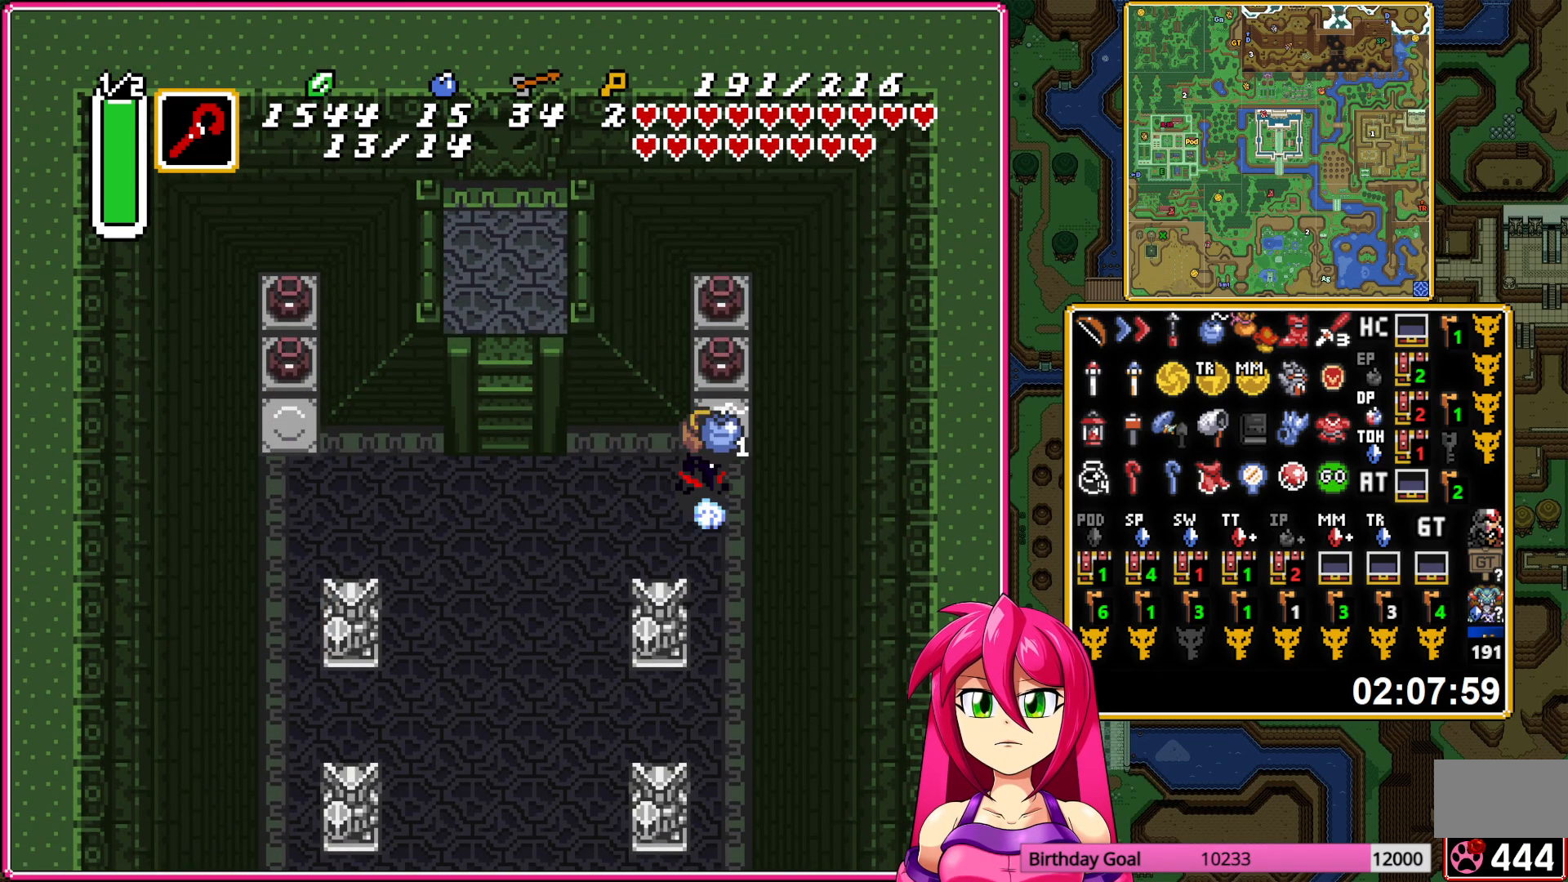
{"buttons": ["A", "DPAD_UP"], "events": [[33, "A", "up"], [167, "A", "down"], [250, "A", "up"], [317, "A", "down"], [433, "A", "up"], [483, "A", "down"]]}
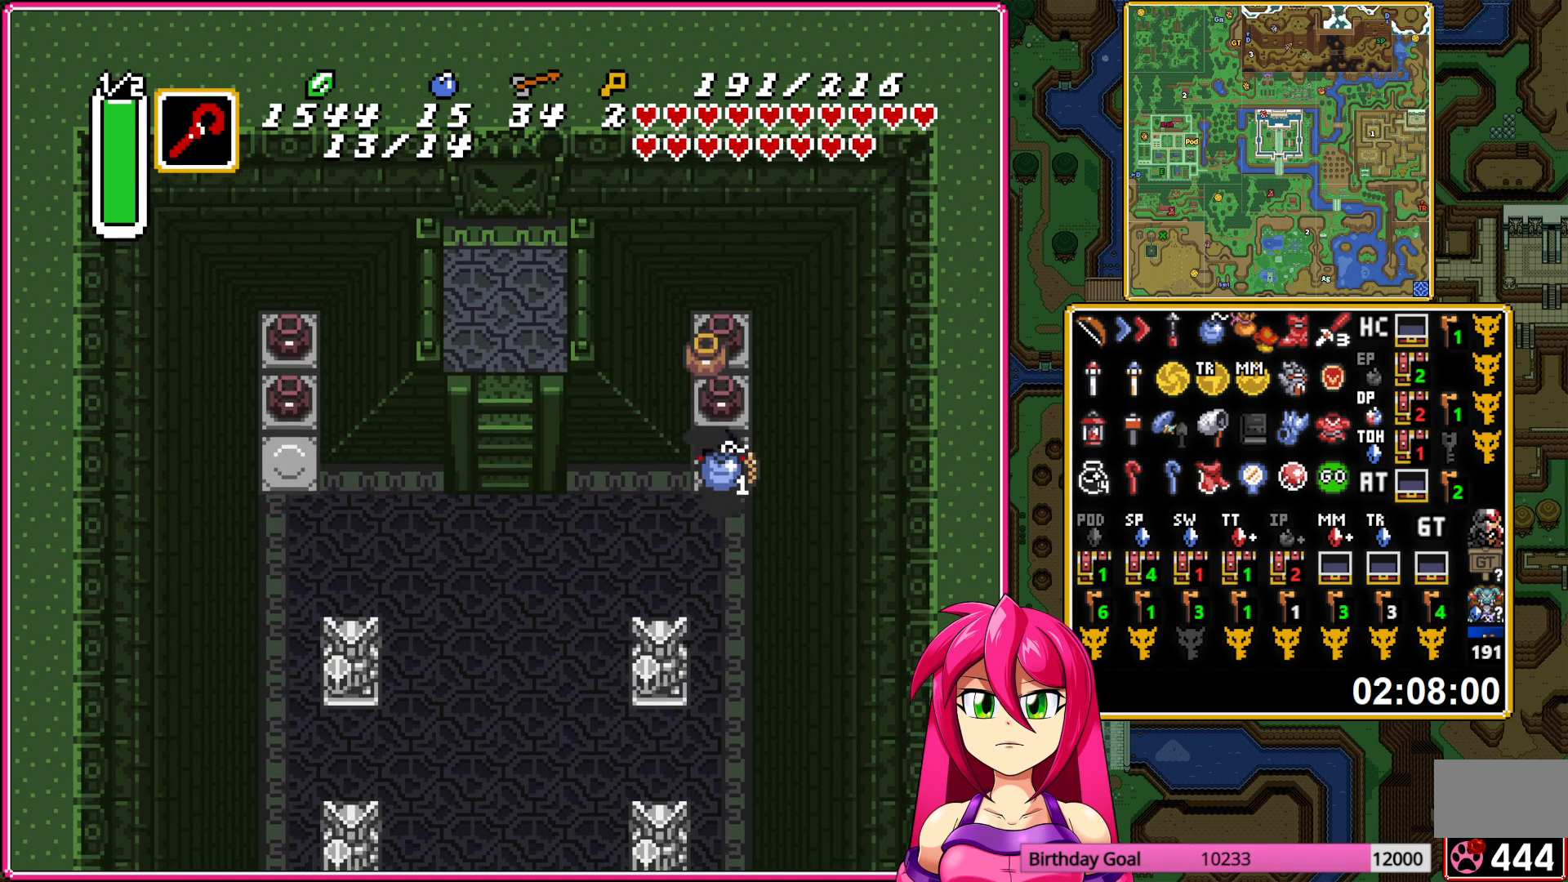
{"buttons": ["A", "DPAD_UP"], "events": [[117, "A", "up"], [283, "A", "down"], [367, "A", "up"], [450, "A", "down"]]}
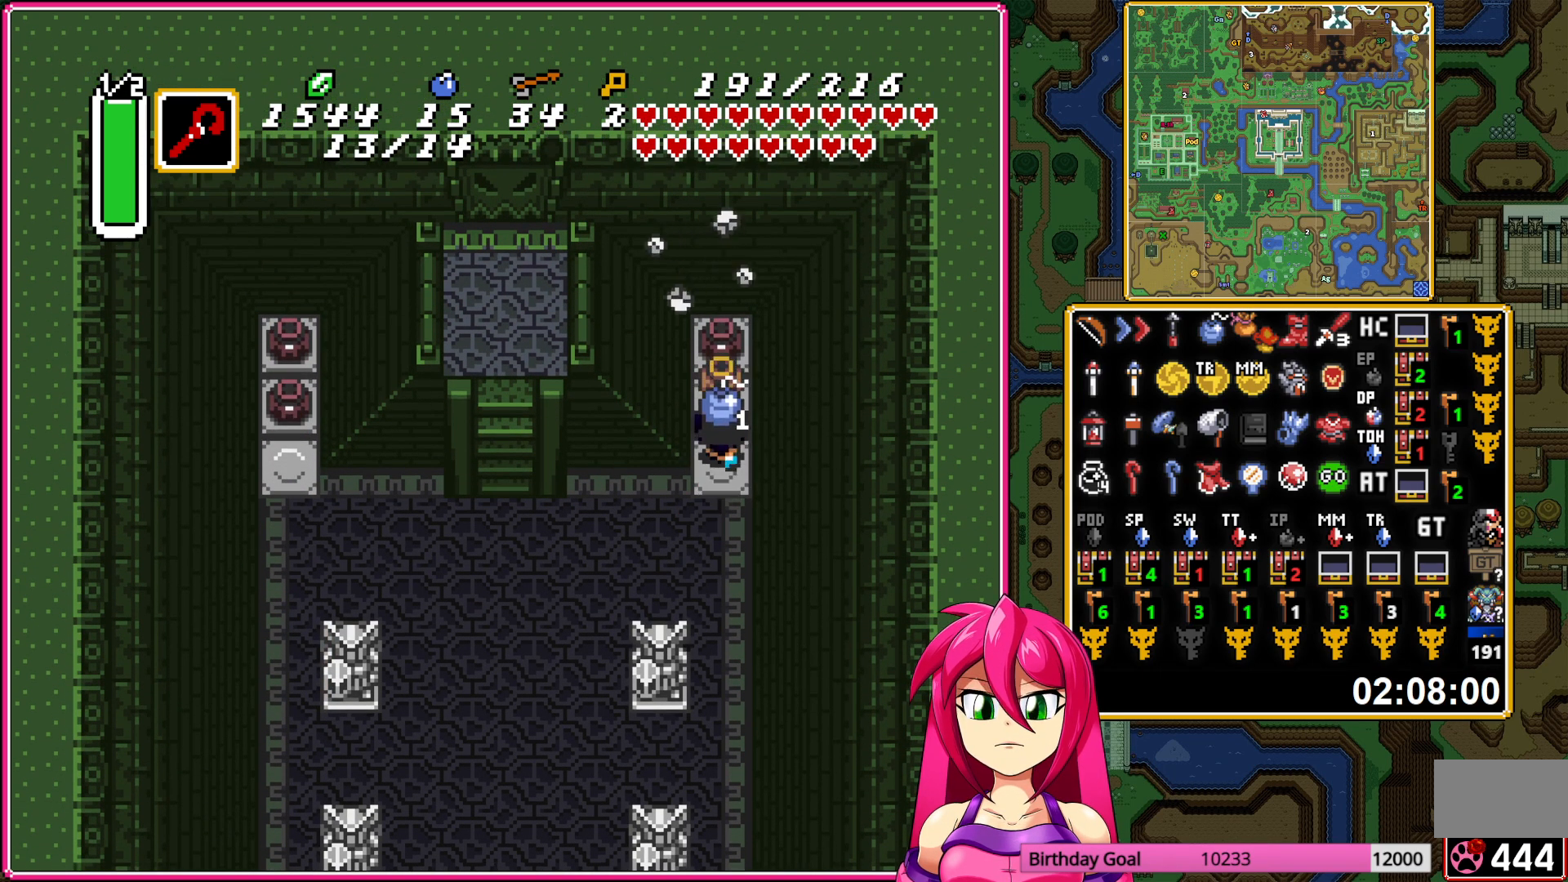
{"buttons": [], "events": [[33, "A", "up"], [100, "A", "down"], [100, "DPAD_UP", "up"], [167, "DPAD_DOWN", "down"], [233, "A", "up"], [400, "A", "down"], [500, "A", "up"], [500, "DPAD_DOWN", "up"]]}
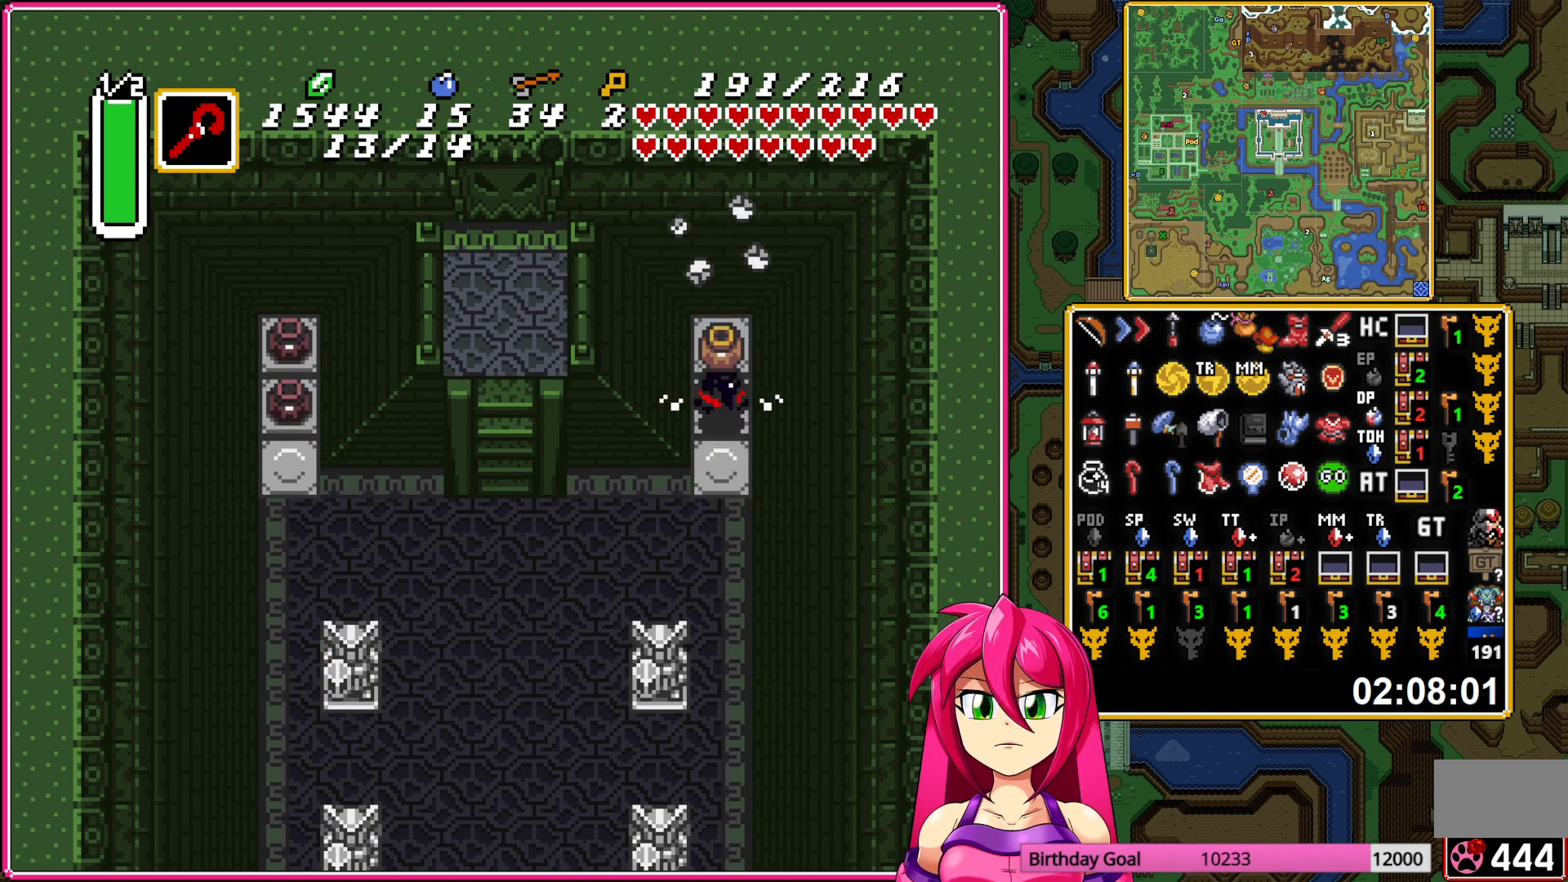
{"buttons": ["DPAD_UP"], "events": [[83, "DPAD_UP", "down"], [117, "Y", "down"], [233, "Y", "up"]]}
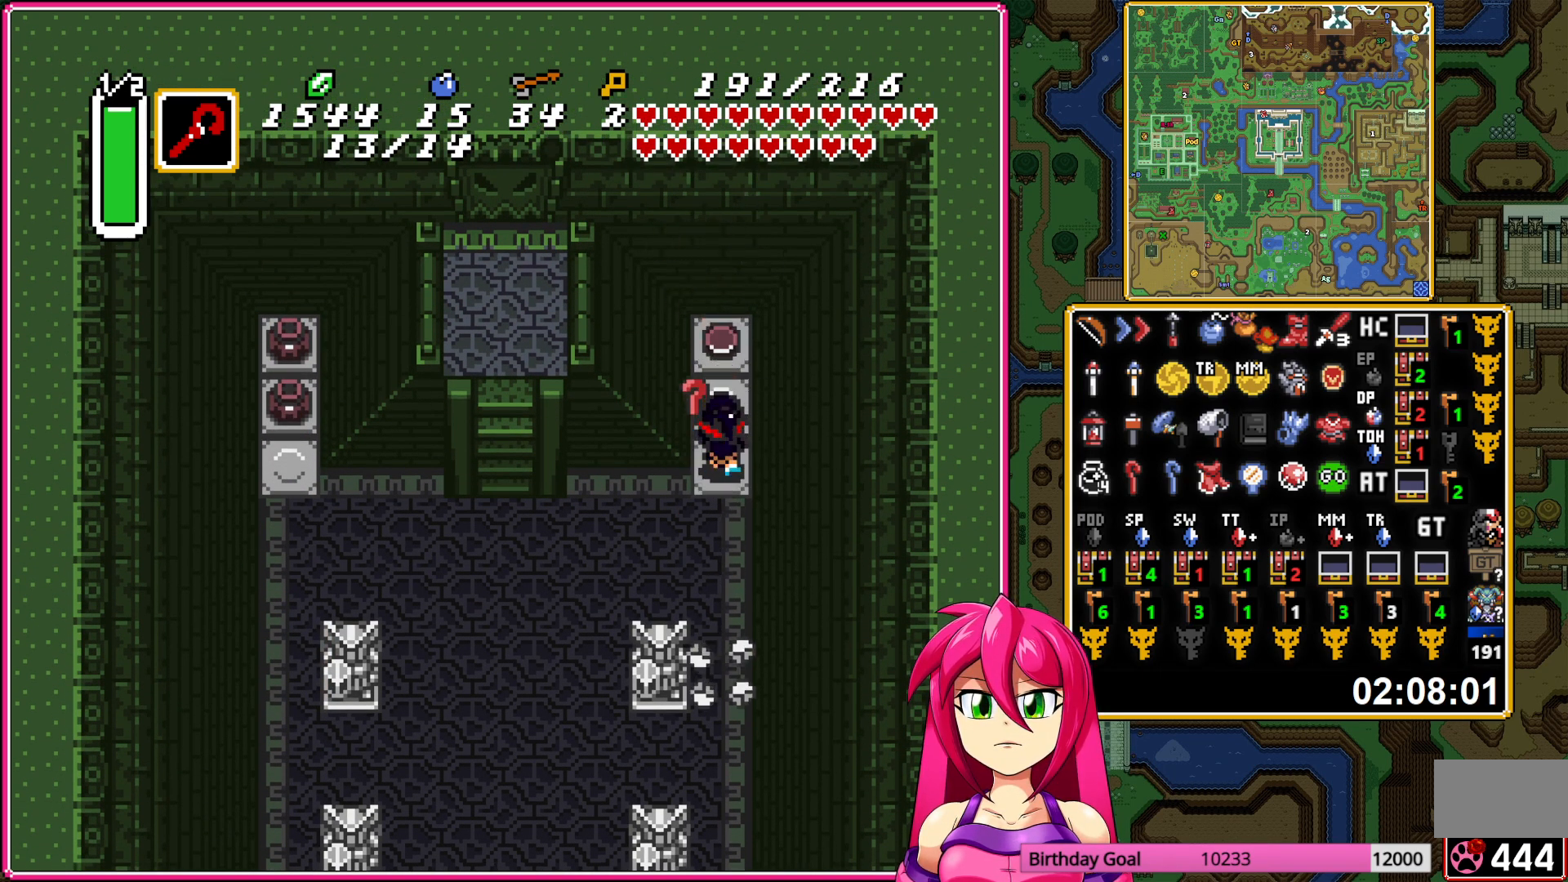
{"buttons": ["DPAD_DOWN", "DPAD_LEFT"], "events": [[33, "DPAD_DOWN", "down"], [33, "DPAD_UP", "up"], [450, "DPAD_LEFT", "down"]]}
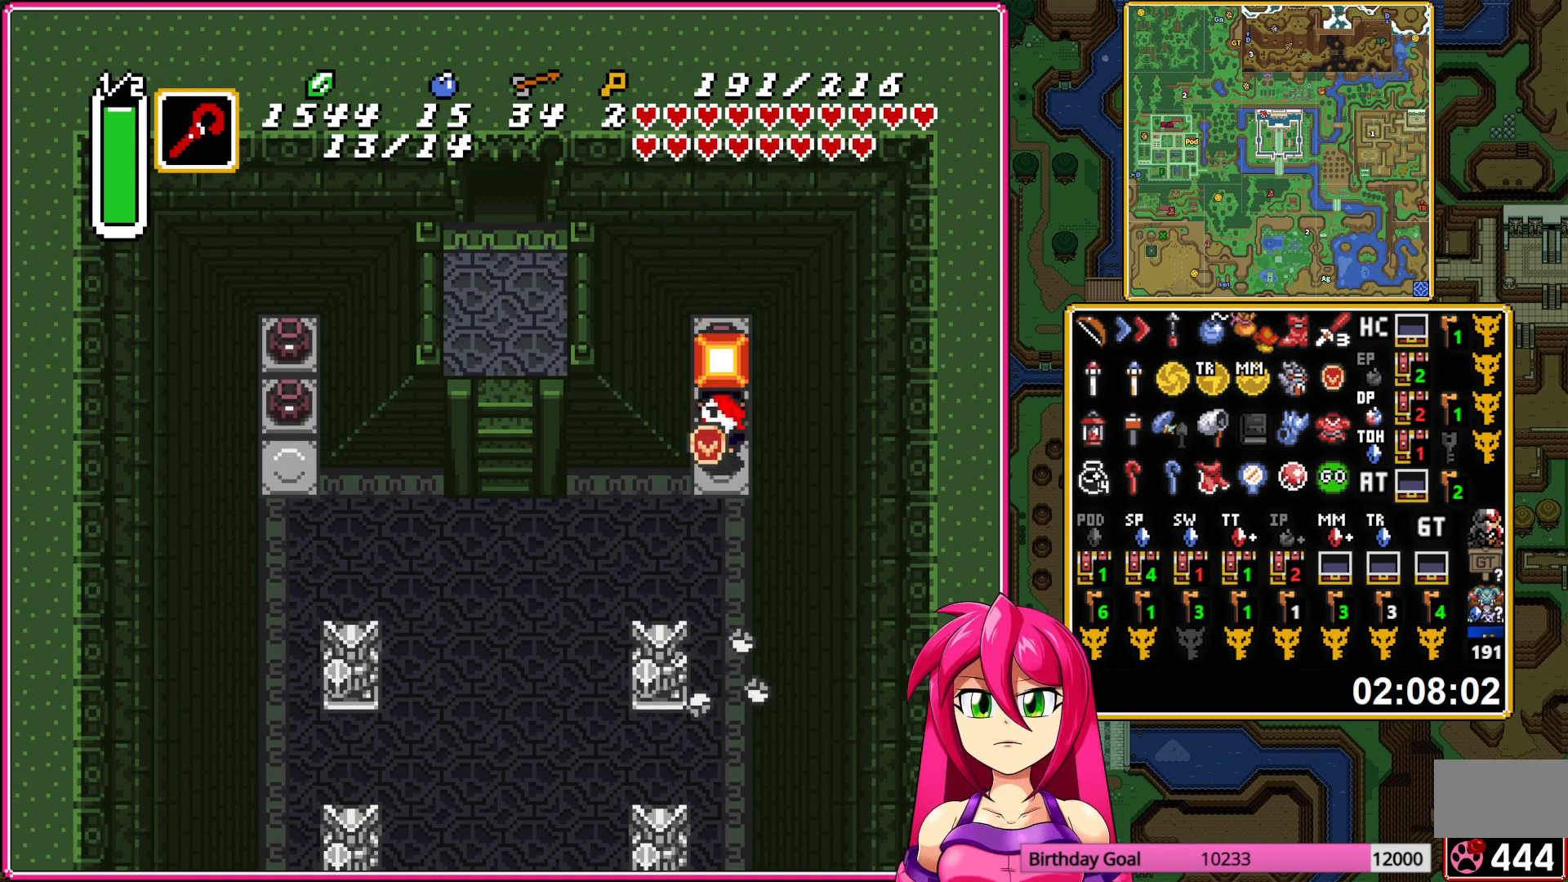
{"buttons": ["R1", "DPAD_LEFT"], "events": [[50, "R1", "down"], [67, "DPAD_DOWN", "up"], [117, "R1", "up"], [233, "R1", "down"], [317, "R1", "up"], [433, "R1", "down"]]}
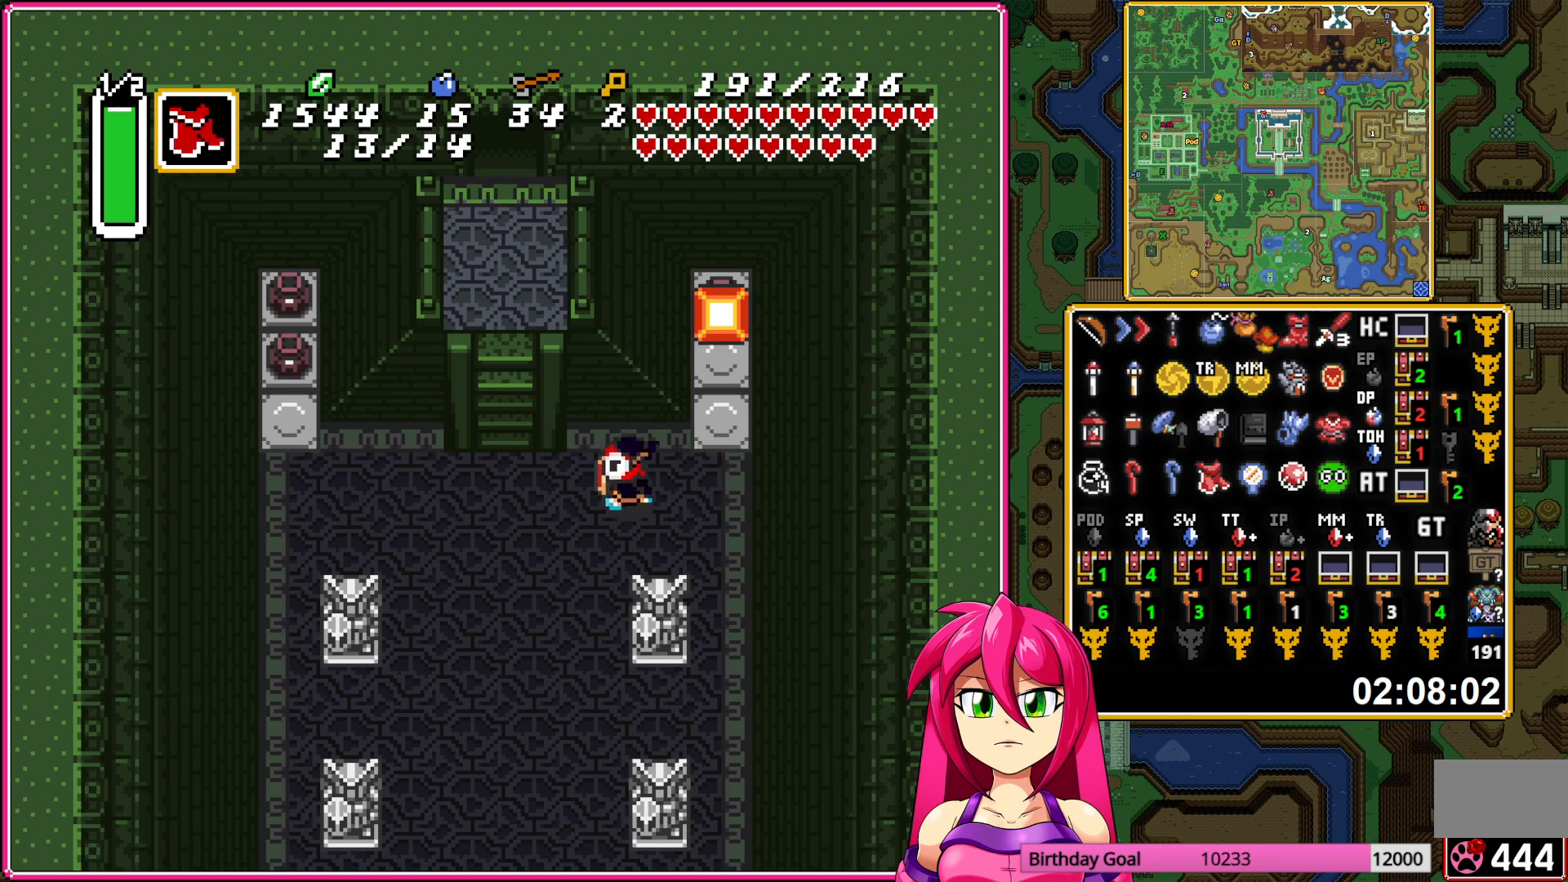
{"buttons": ["DPAD_UP"], "events": [[33, "R1", "up"], [167, "DPAD_UP", "down"], [183, "DPAD_LEFT", "up"]]}
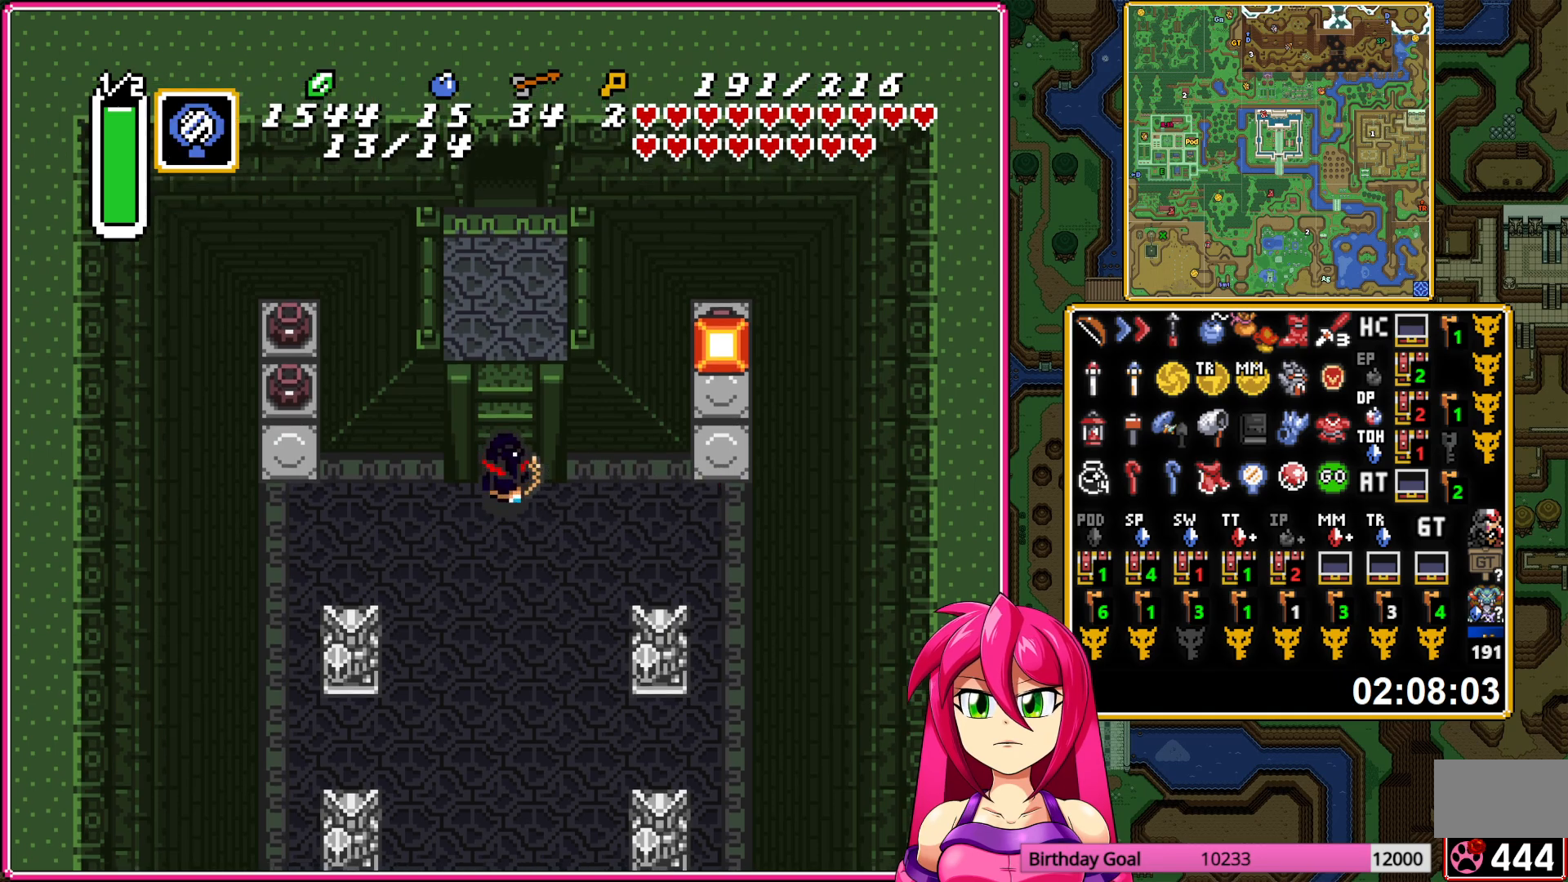
{"buttons": ["DPAD_UP"], "events": []}
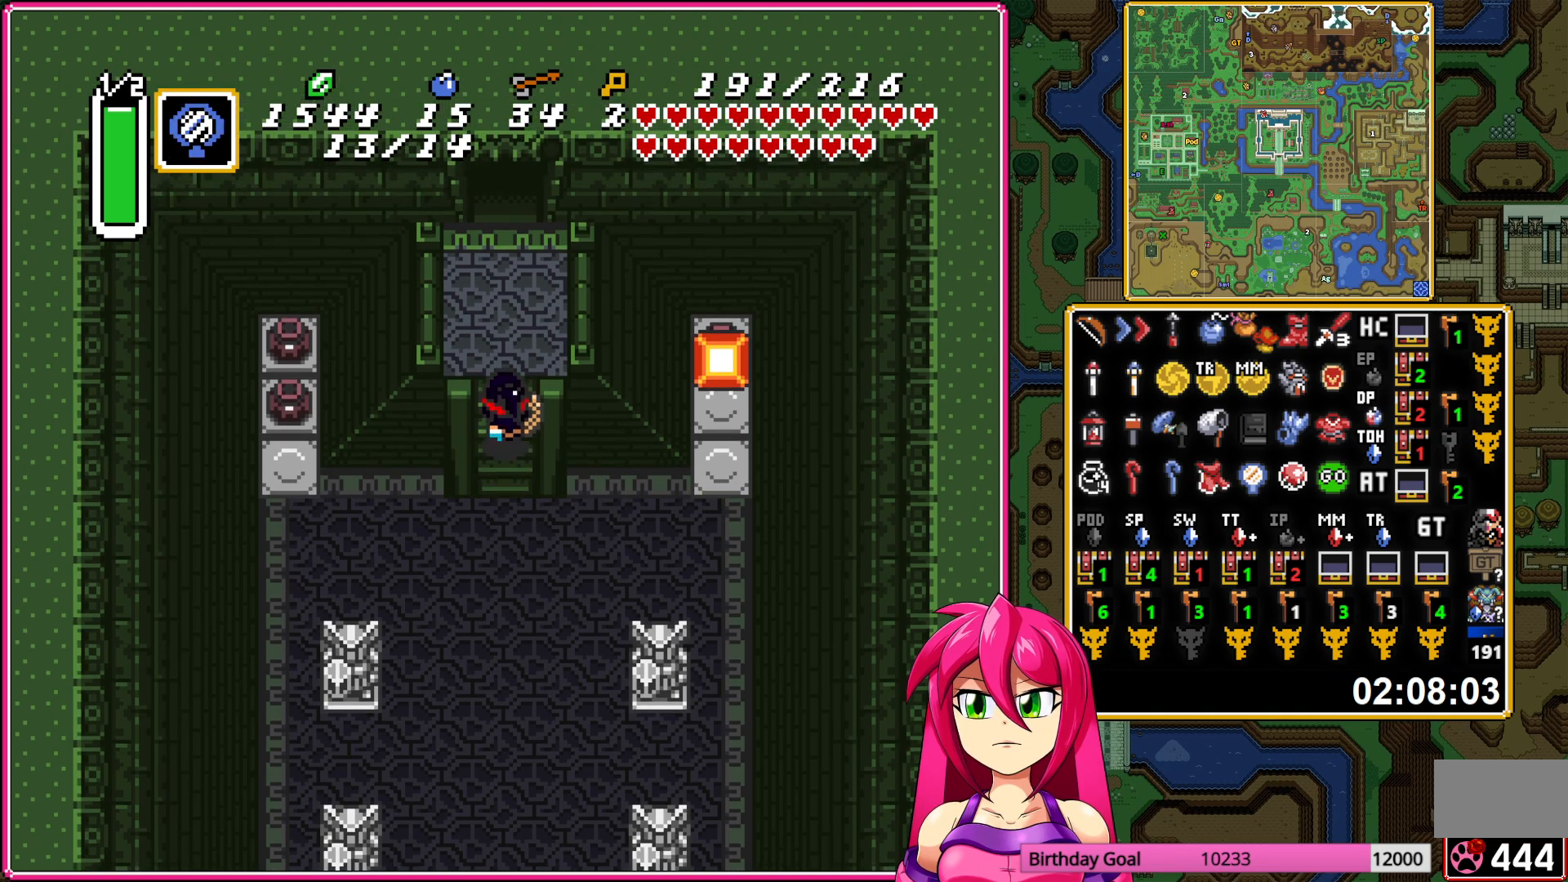
{"buttons": ["R1", "DPAD_UP"], "events": [[283, "R1", "down"], [333, "R1", "up"], [483, "R1", "down"]]}
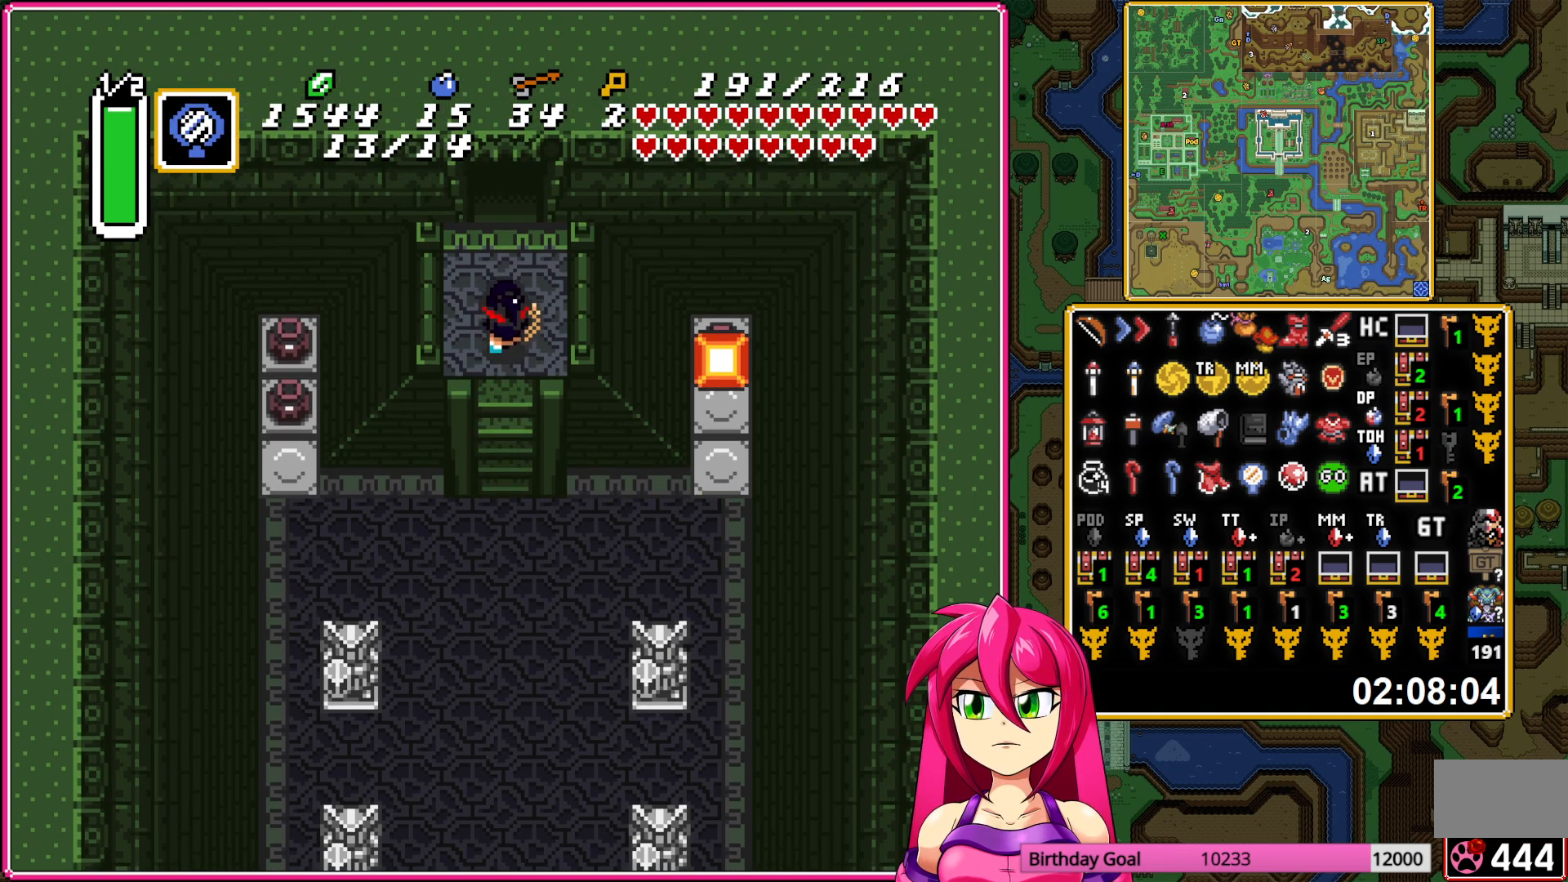
{"buttons": ["DPAD_UP"], "events": [[50, "R1", "up"], [183, "L1", "down"], [283, "L1", "up"]]}
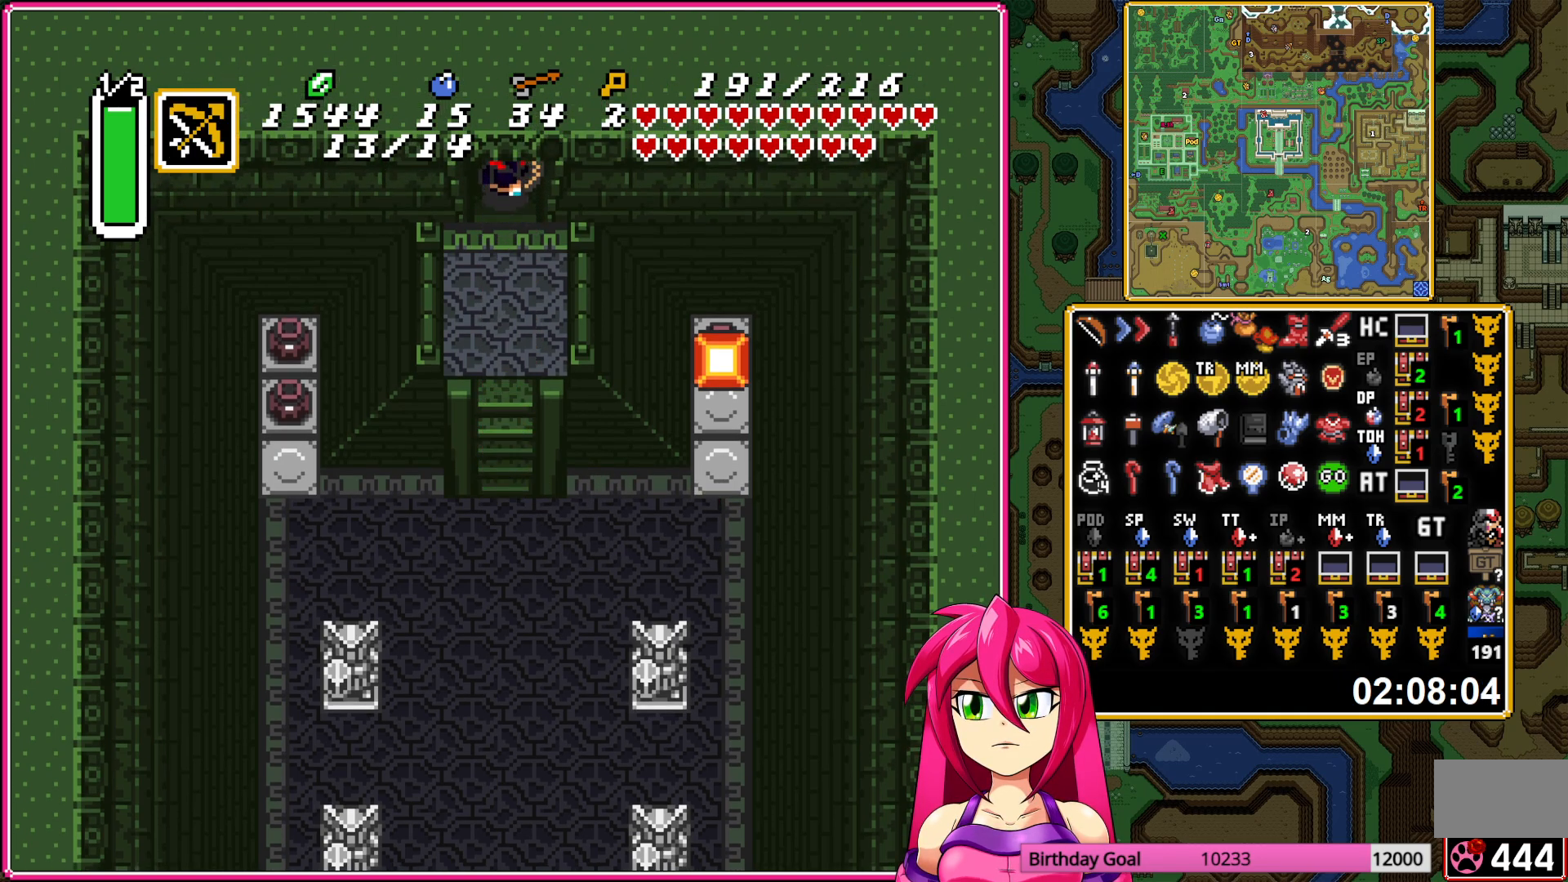
{"buttons": ["DPAD_UP"], "events": []}
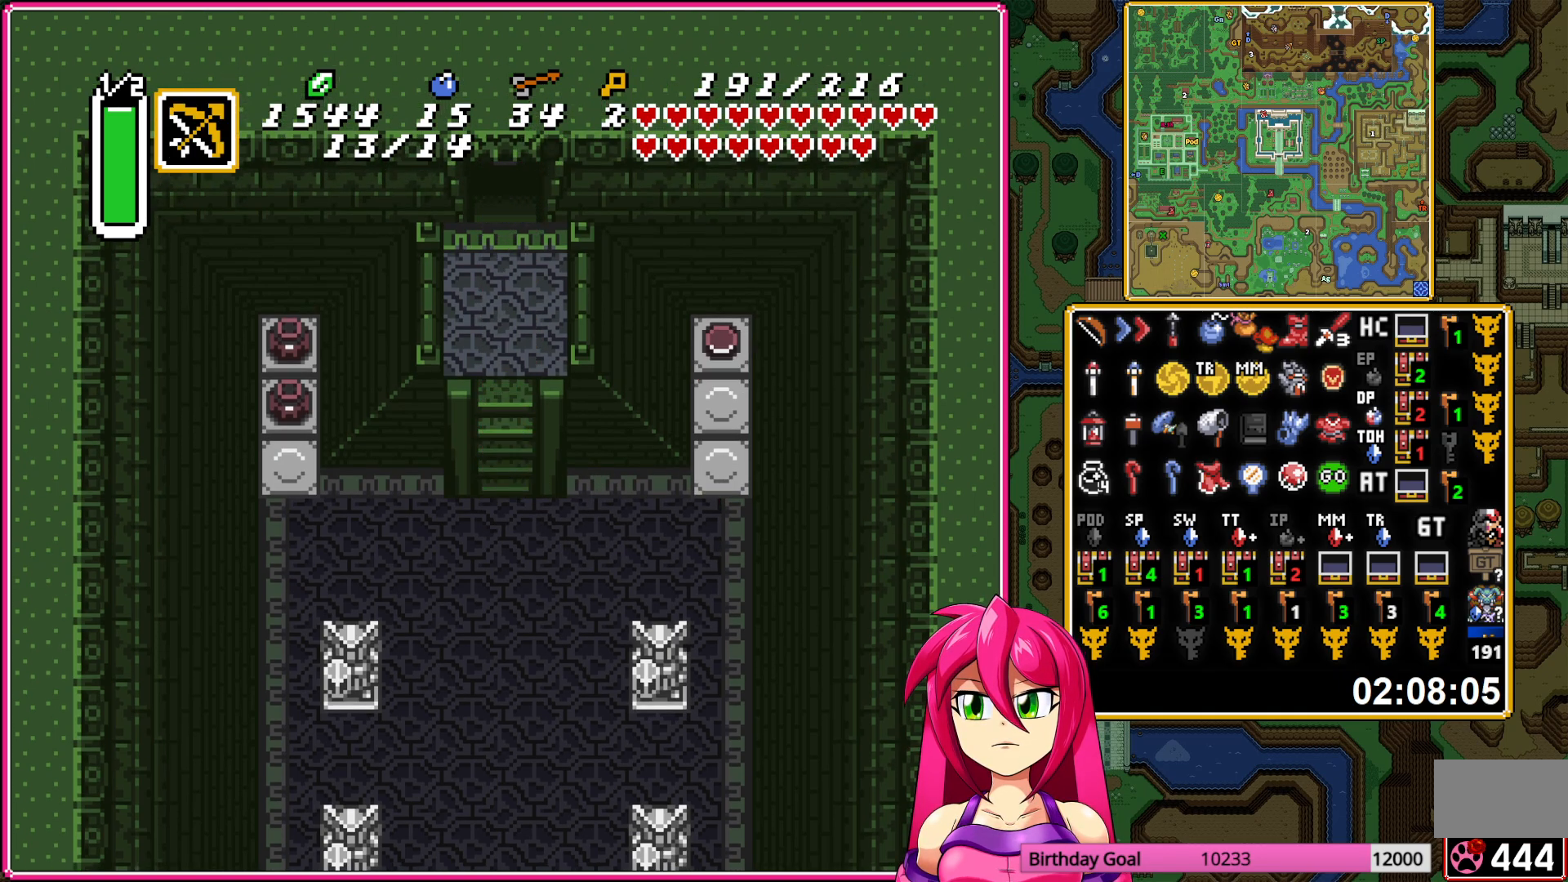
{"buttons": ["DPAD_UP"], "events": []}
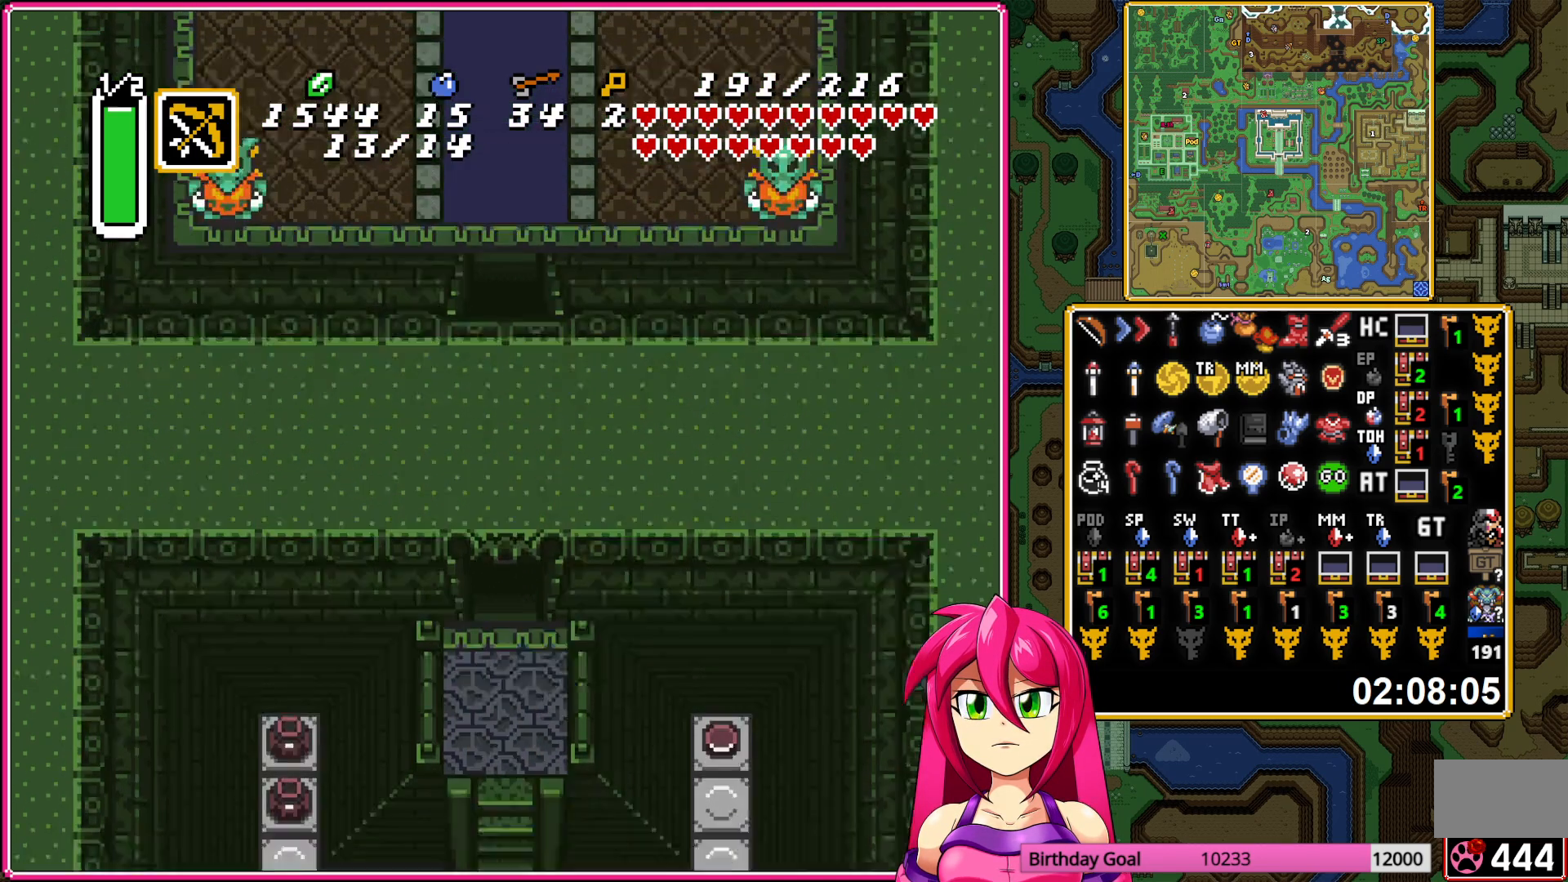
{"buttons": ["DPAD_UP"], "events": []}
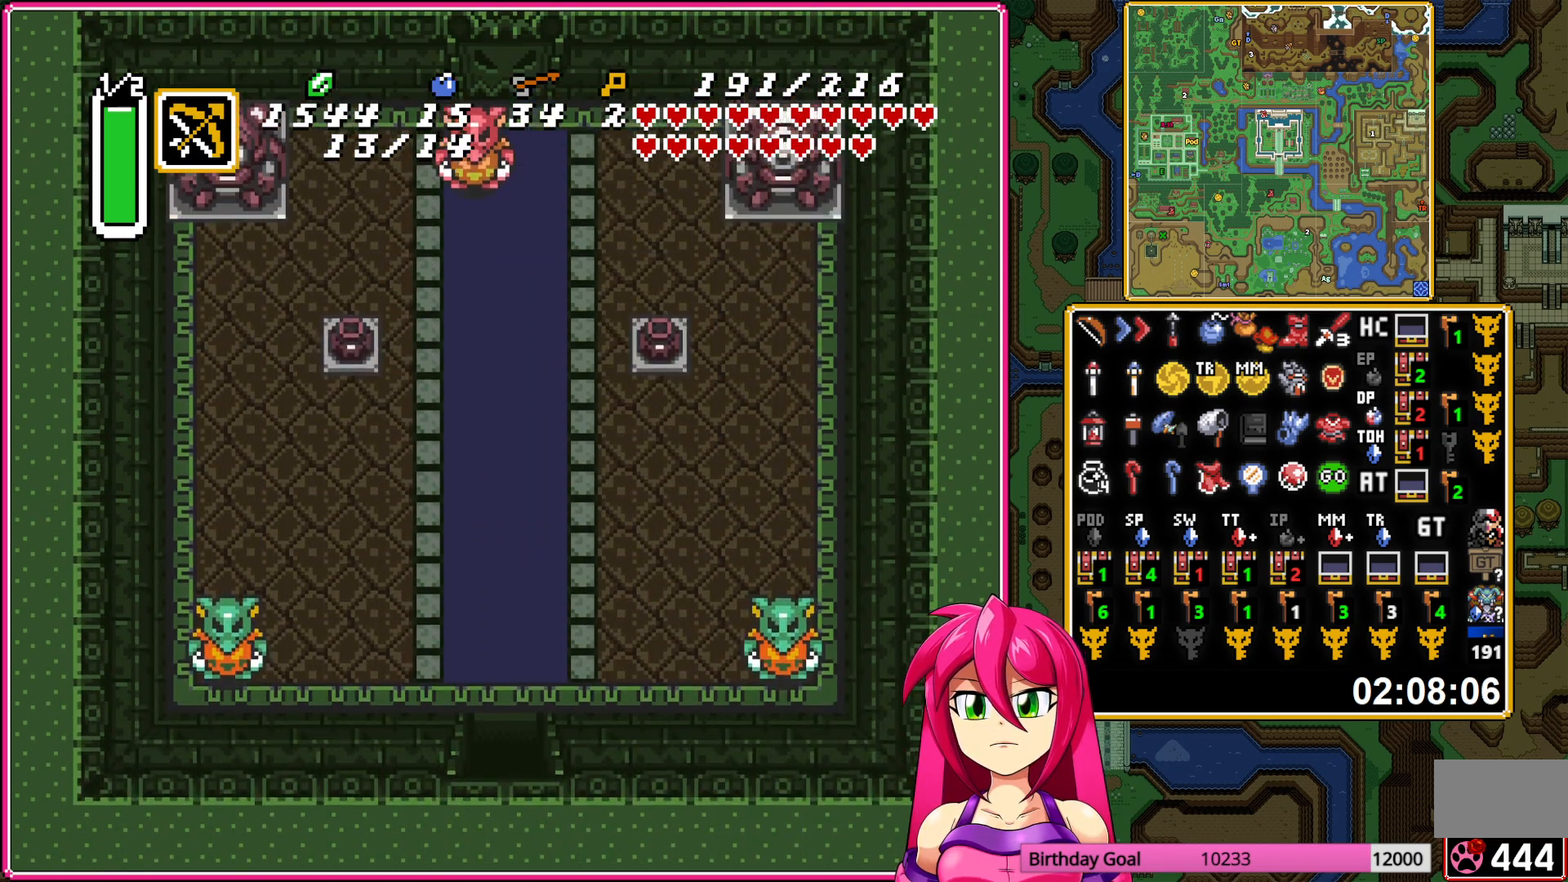
{"buttons": ["DPAD_UP"], "events": []}
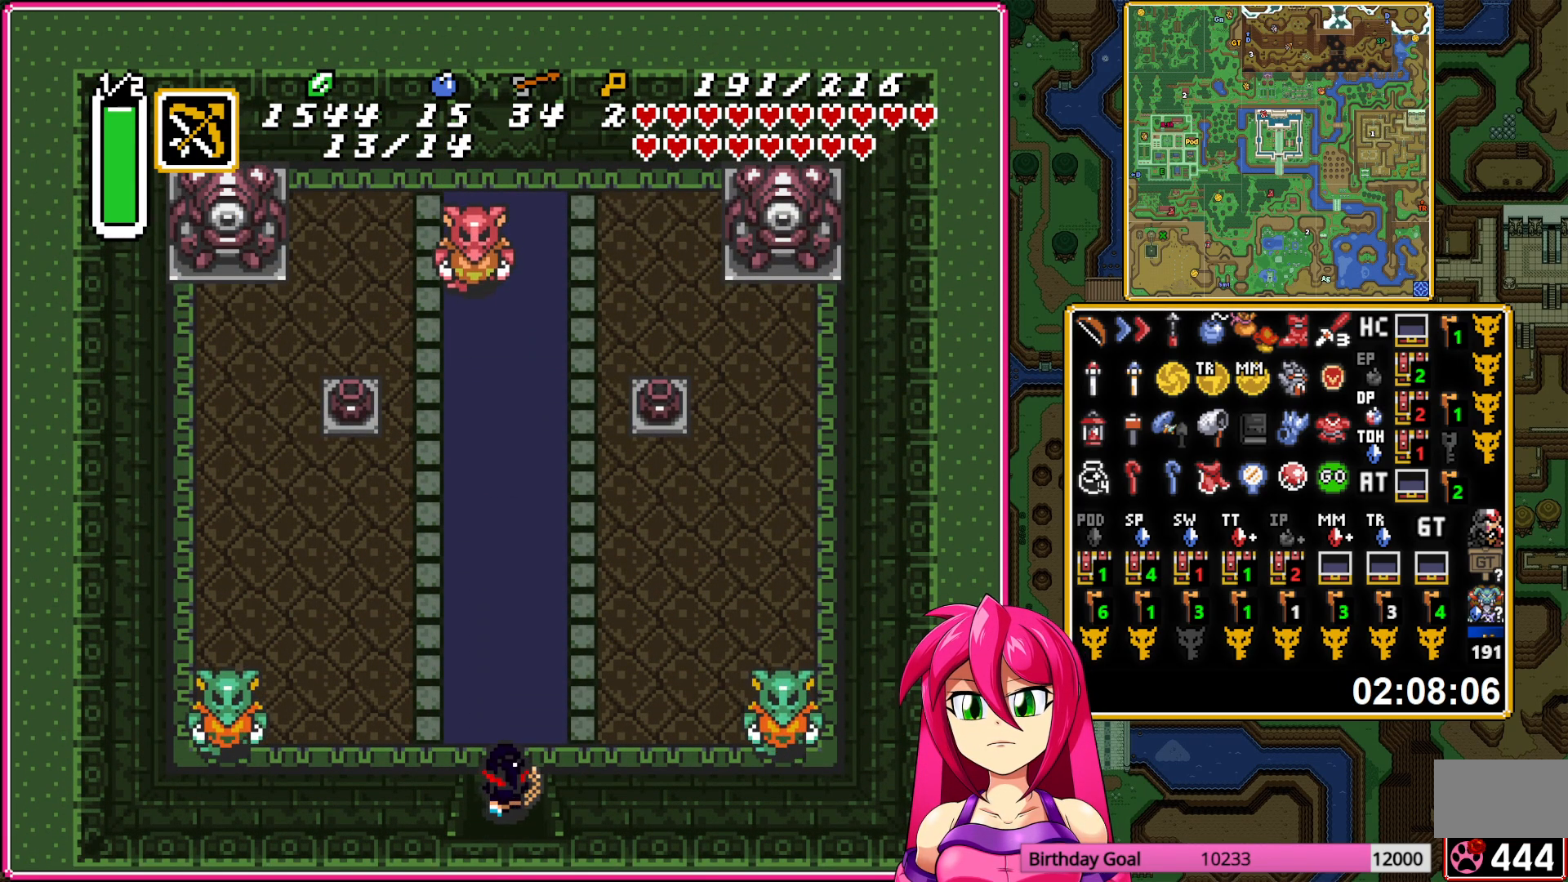
{"buttons": ["Y"], "events": [[17, "Y", "down"], [200, "Y", "up"], [317, "DPAD_UP", "up"], [417, "Y", "down"]]}
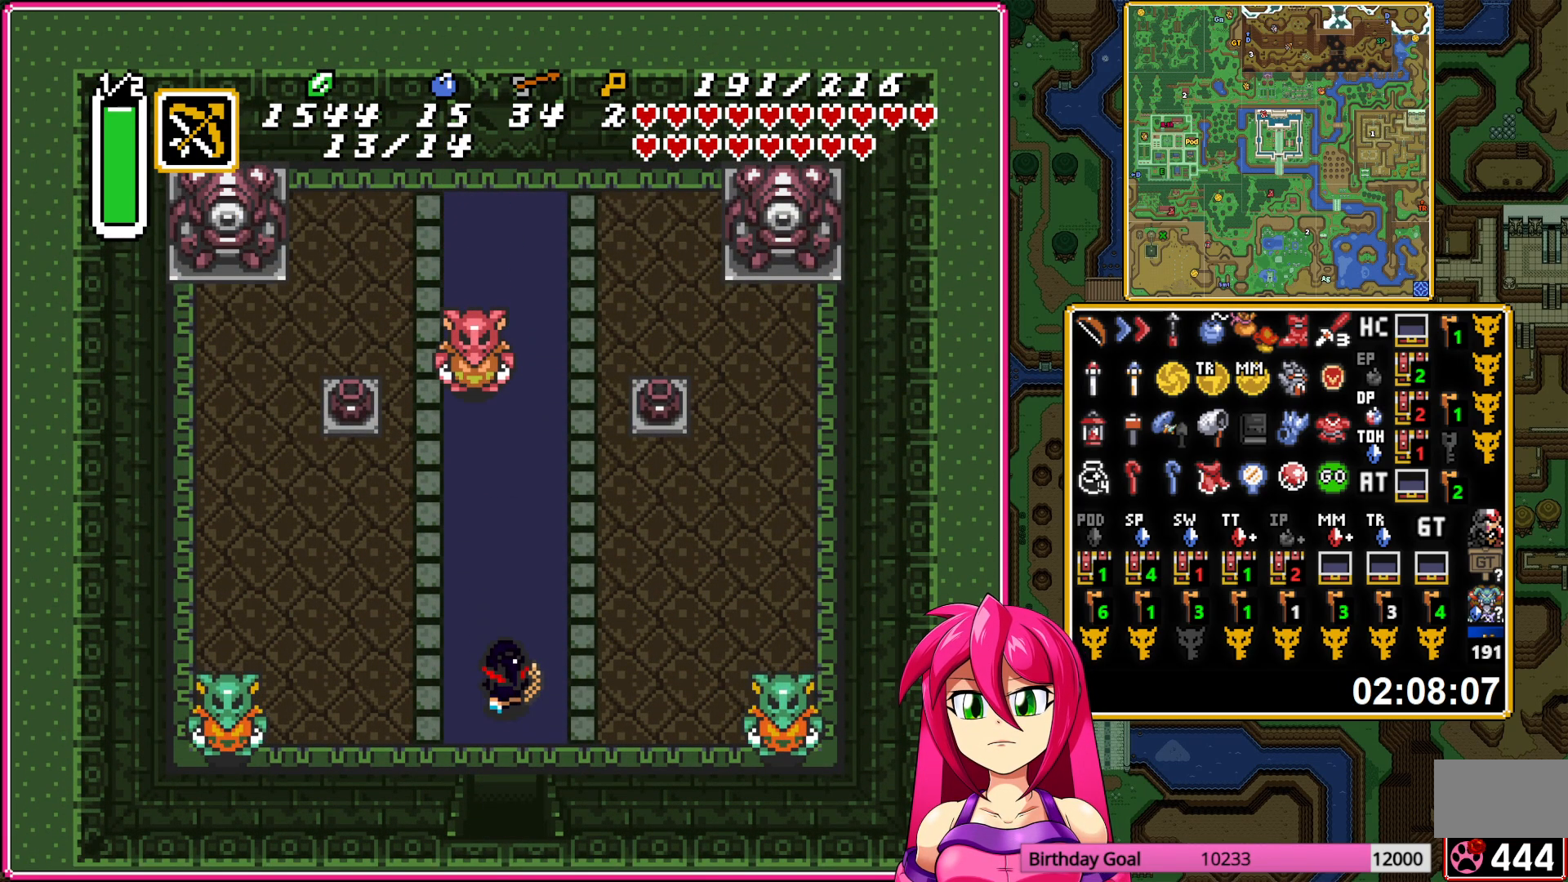
{"buttons": [], "events": [[100, "Y", "up"], [333, "DPAD_LEFT", "down"], [433, "DPAD_LEFT", "up"]]}
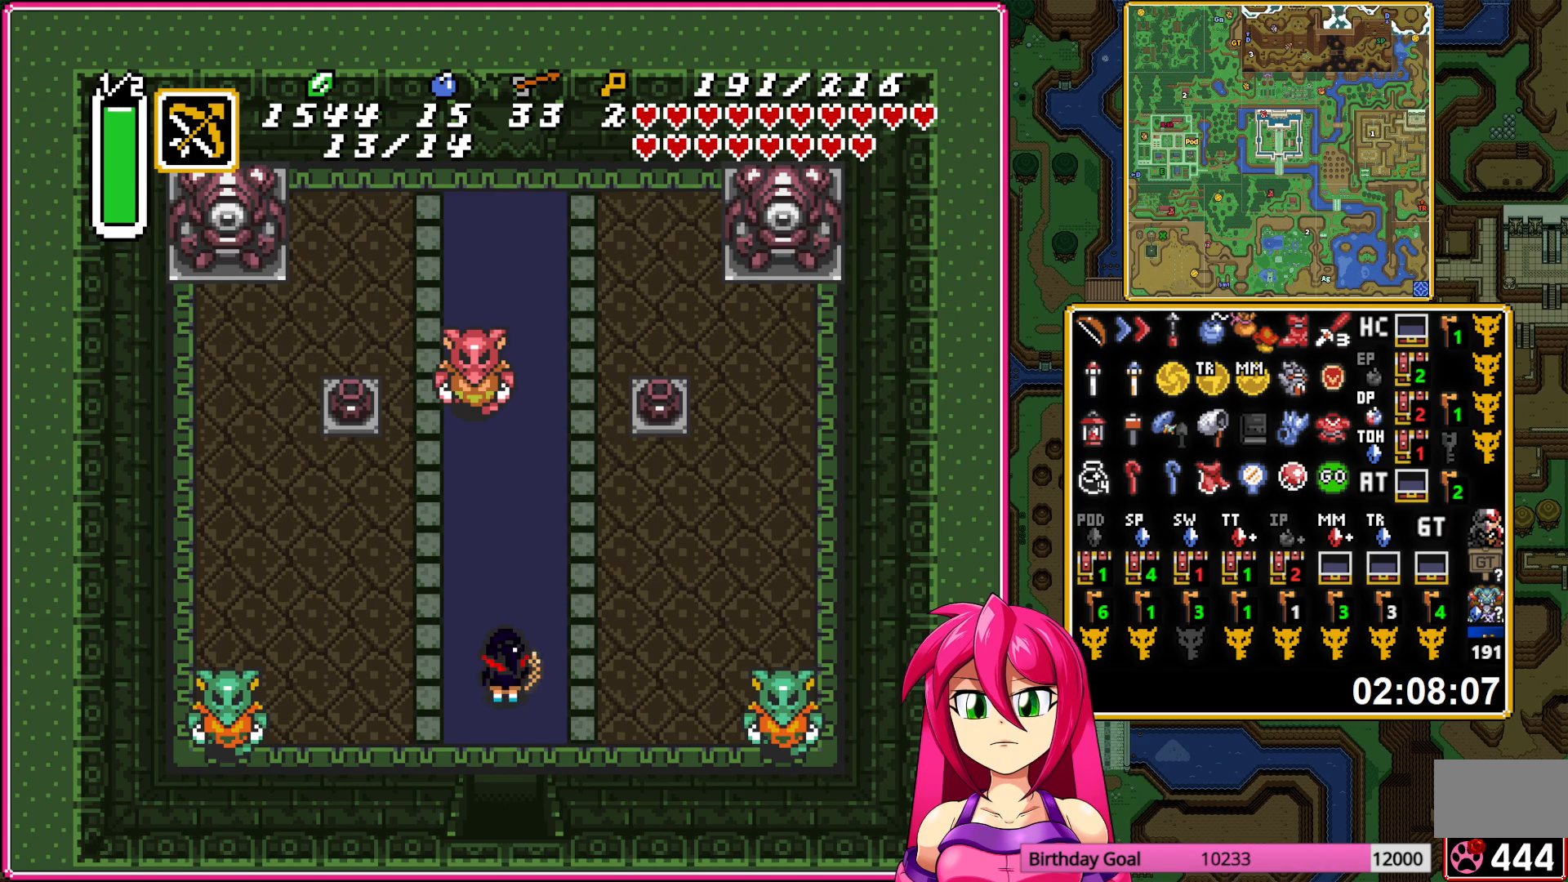
{"buttons": ["Y"], "events": [[83, "DPAD_DOWN", "down"], [217, "DPAD_LEFT", "down"], [233, "DPAD_DOWN", "up"], [300, "Y", "down"], [350, "DPAD_LEFT", "up"]]}
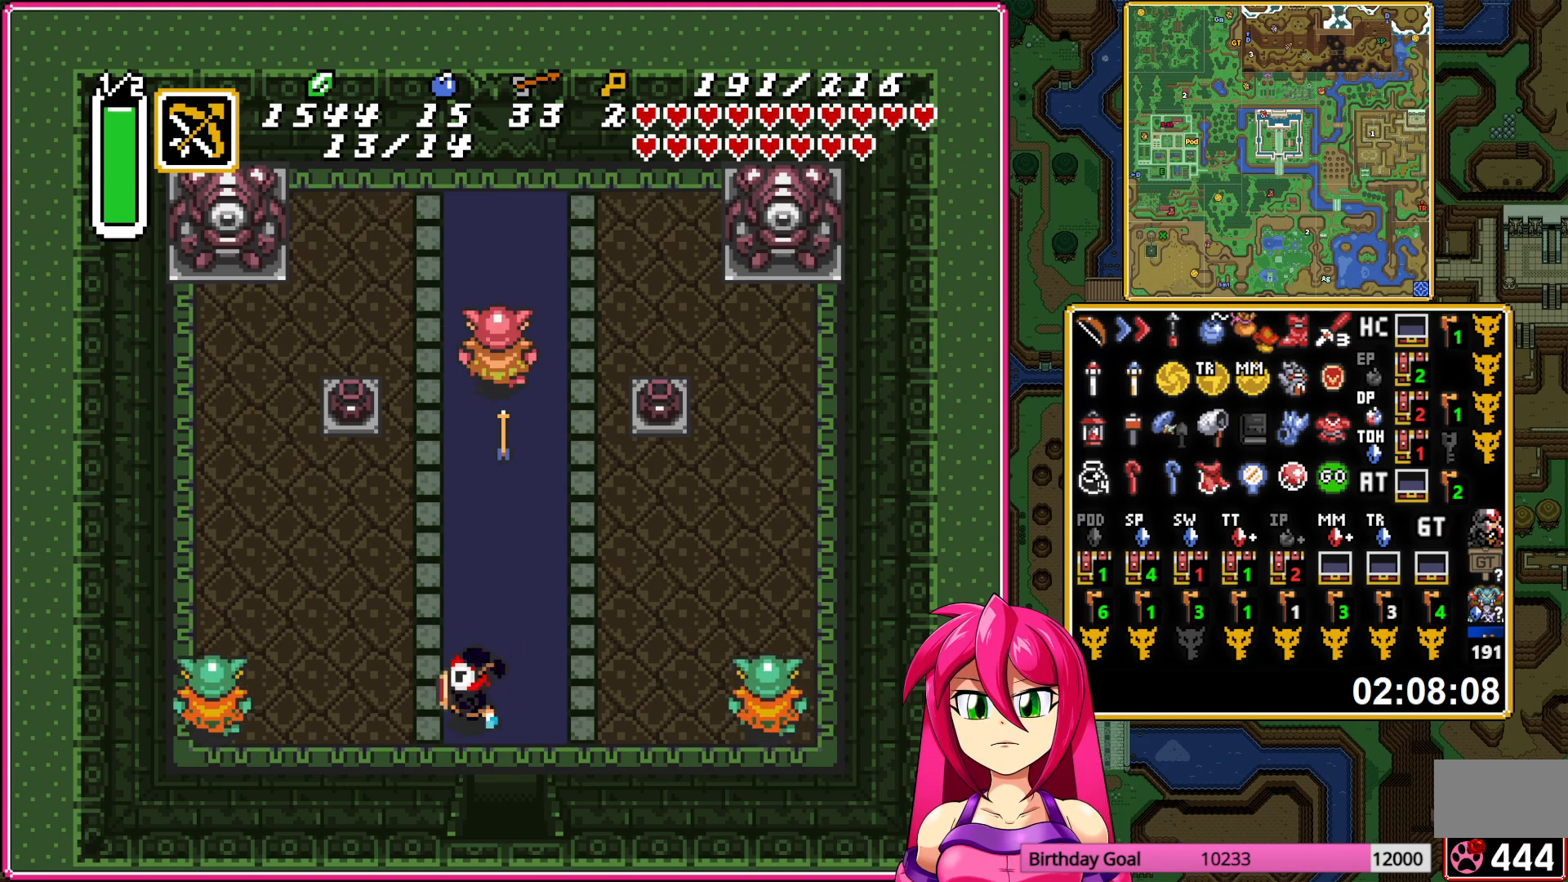
{"buttons": ["Y"], "events": [[33, "Y", "up"], [133, "DPAD_RIGHT", "down"], [300, "DPAD_RIGHT", "up"], [367, "Y", "down"]]}
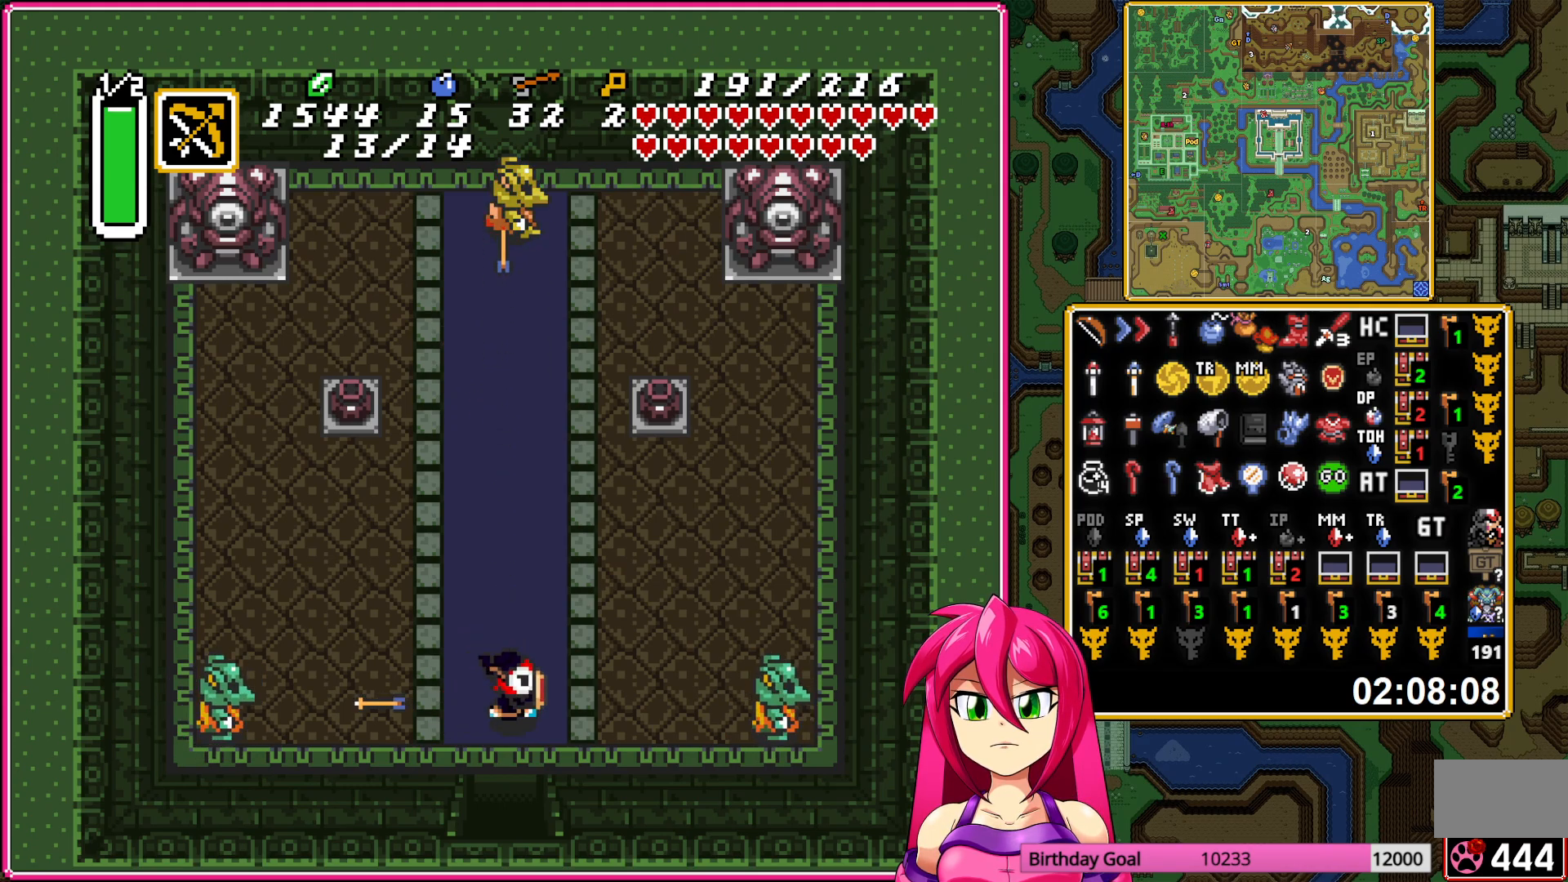
{"buttons": ["DPAD_UP"], "events": [[50, "Y", "up"], [300, "DPAD_RIGHT", "down"], [433, "DPAD_UP", "down"], [450, "DPAD_RIGHT", "up"]]}
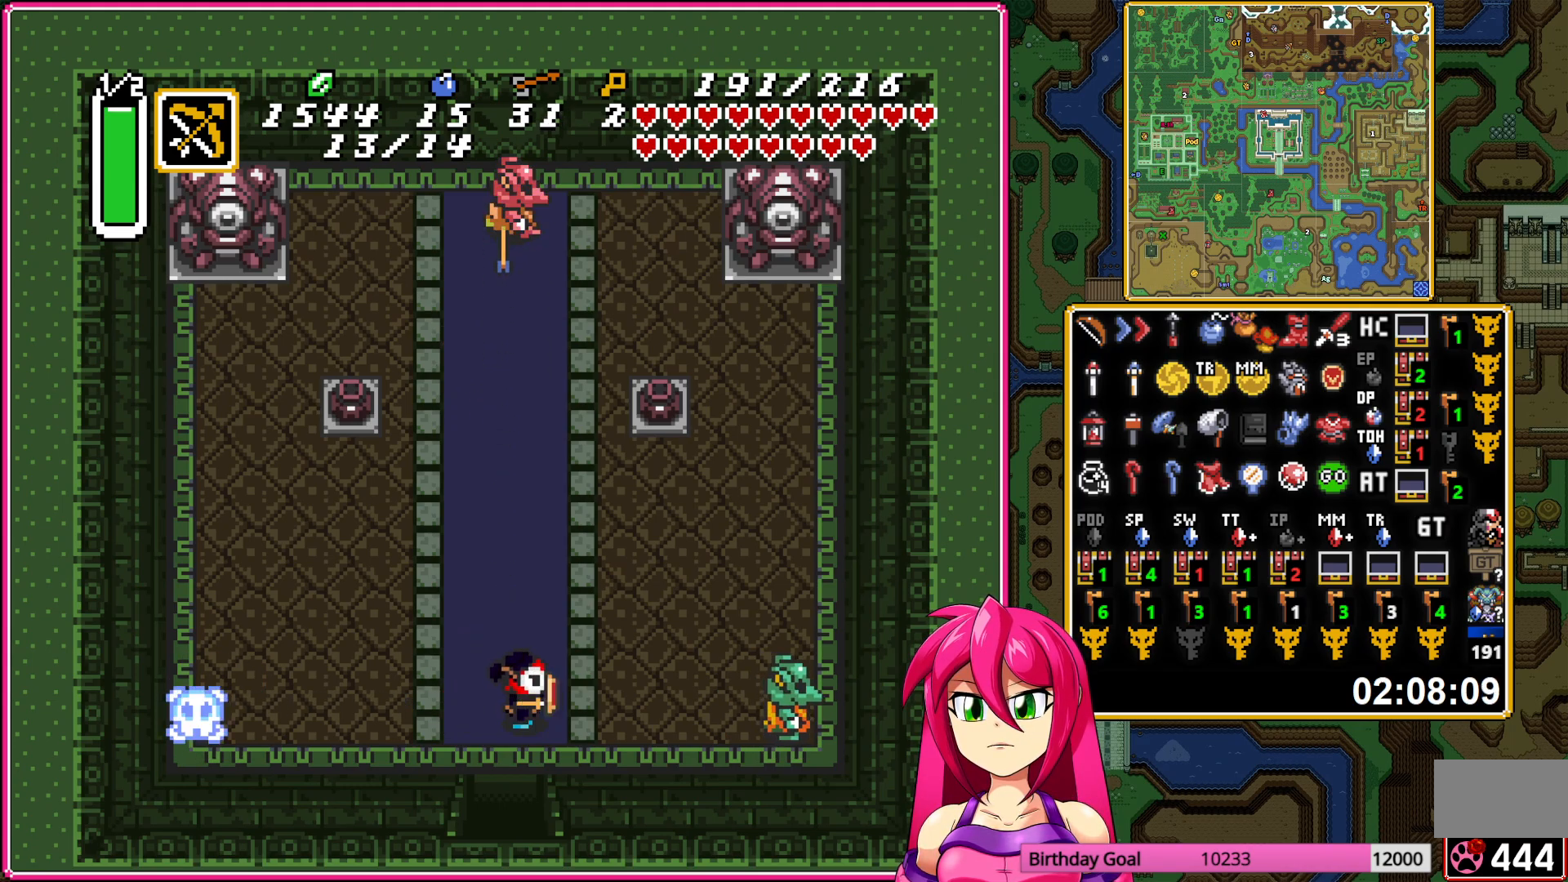
{"buttons": ["DPAD_LEFT"], "events": [[67, "DPAD_UP", "up"], [67, "Y", "down"], [250, "Y", "up"], [333, "DPAD_LEFT", "down"]]}
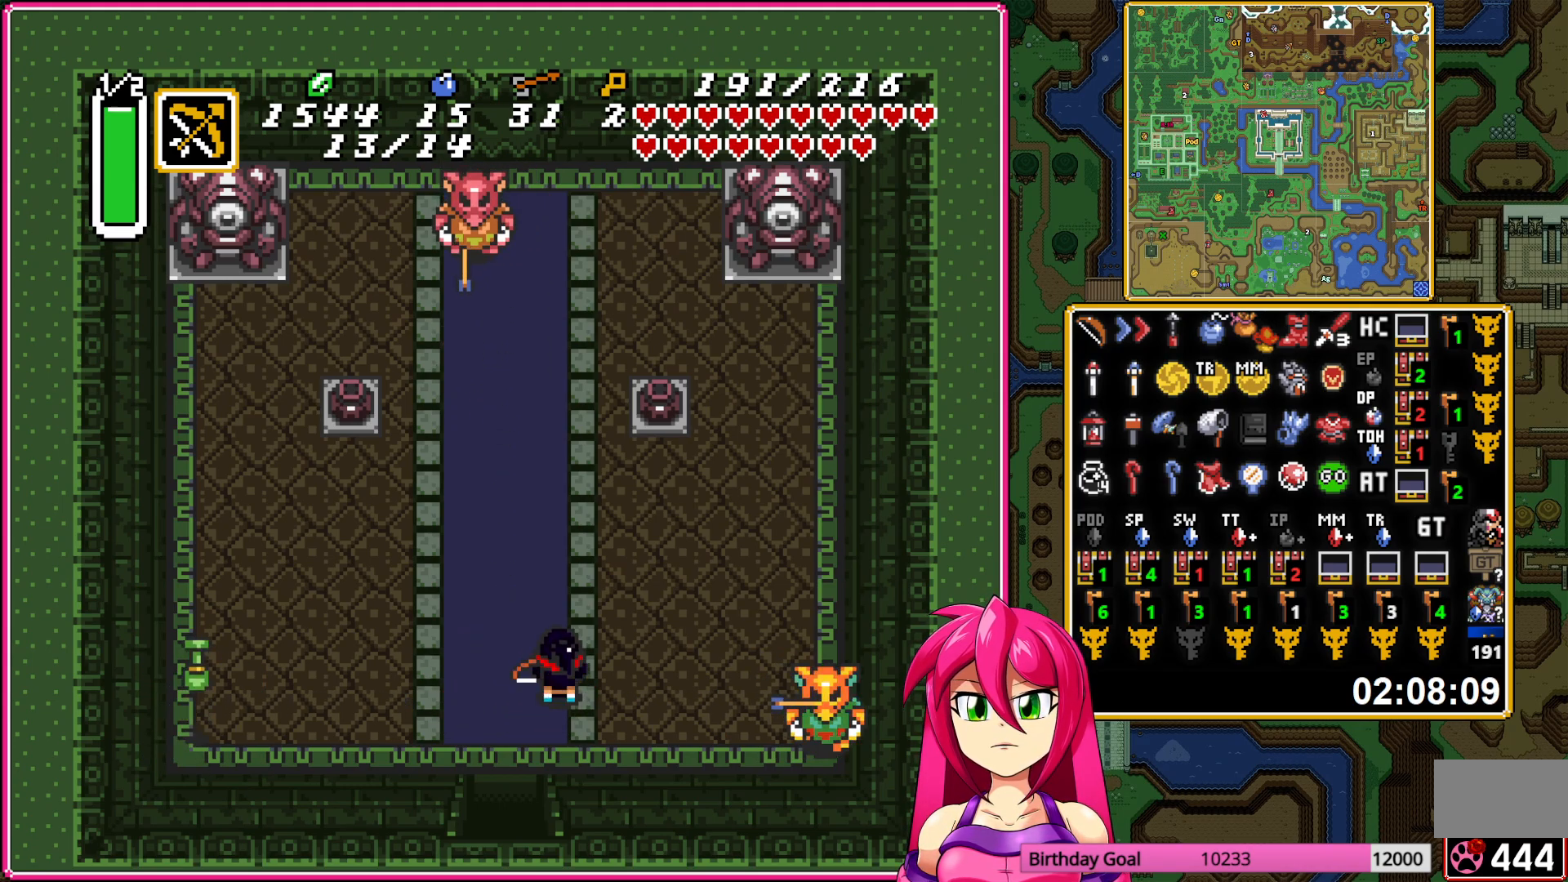
{"buttons": ["DPAD_UP", "DPAD_LEFT"], "events": [[50, "DPAD_LEFT", "up"], [433, "DPAD_LEFT", "down"], [450, "DPAD_UP", "down"]]}
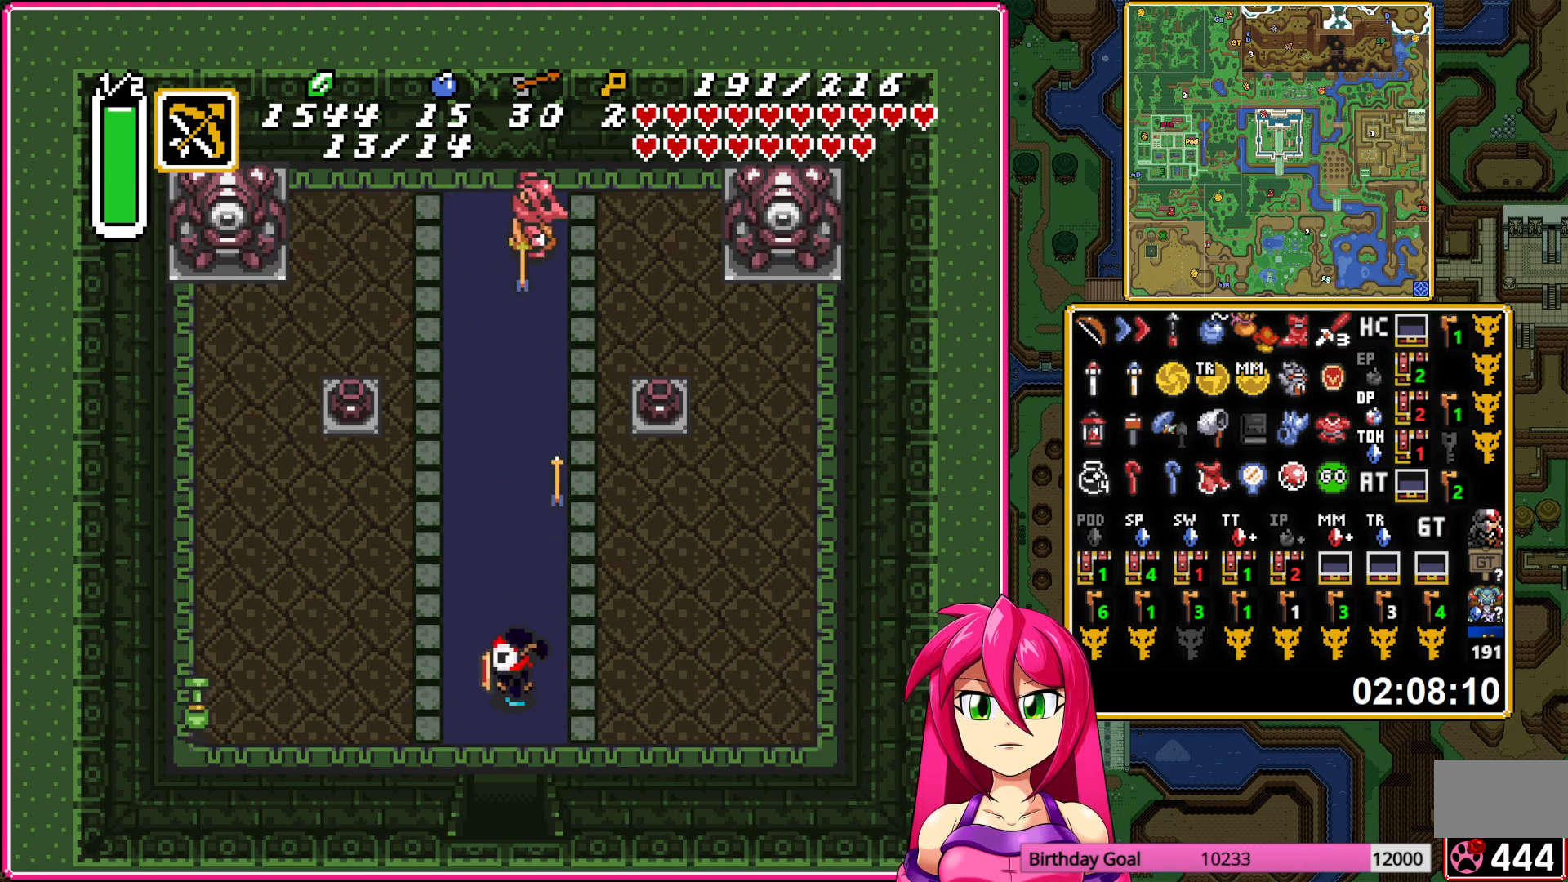
{"buttons": ["DPAD_UP", "DPAD_LEFT"], "events": []}
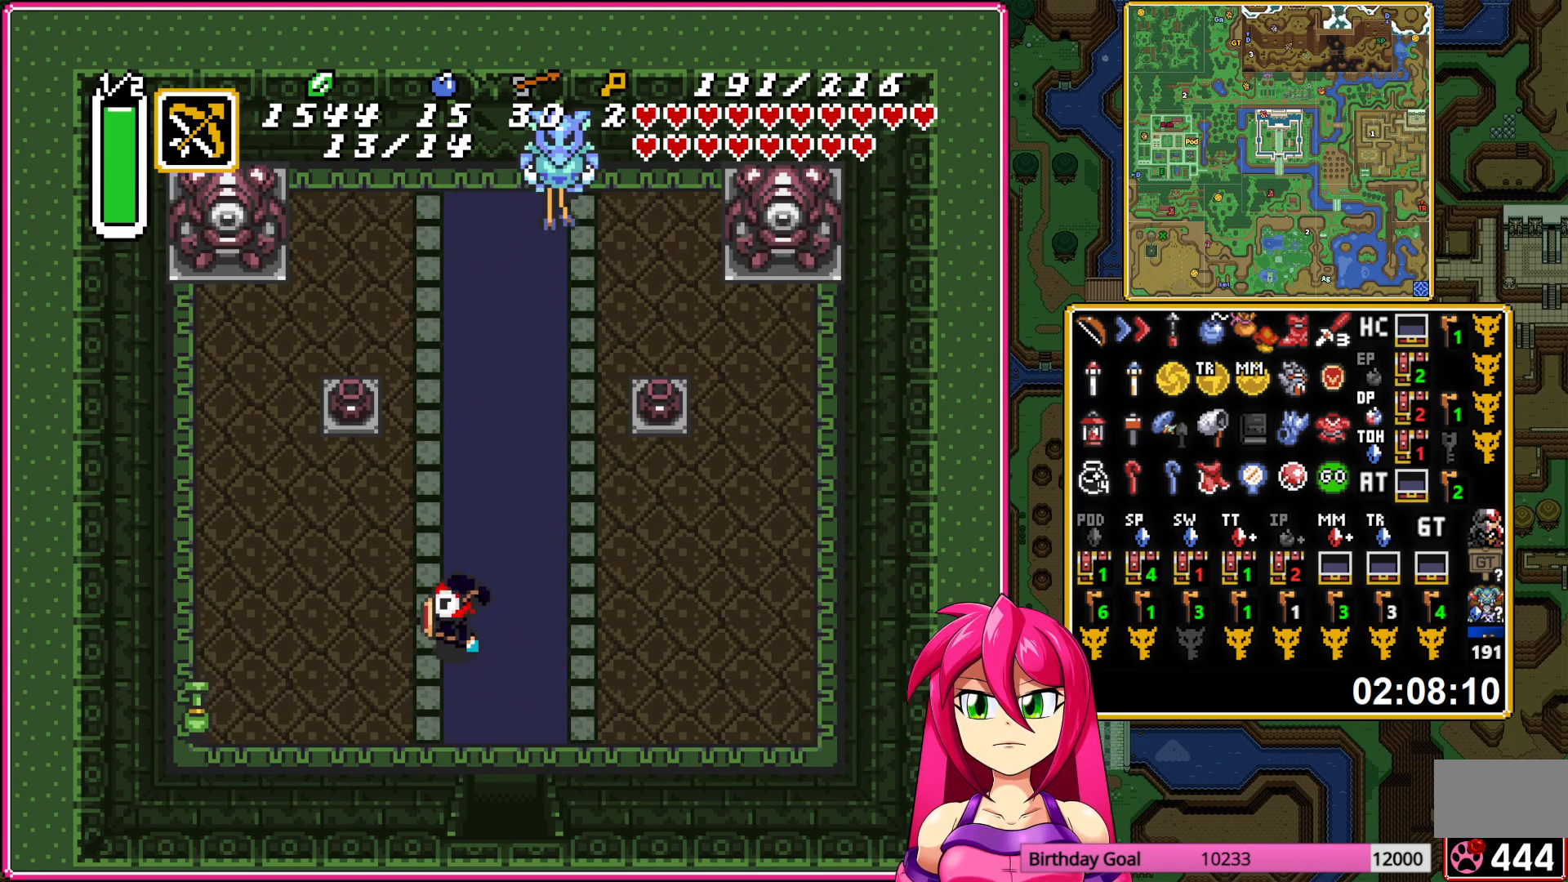
{"buttons": ["DPAD_UP"], "events": [[183, "DPAD_LEFT", "up"]]}
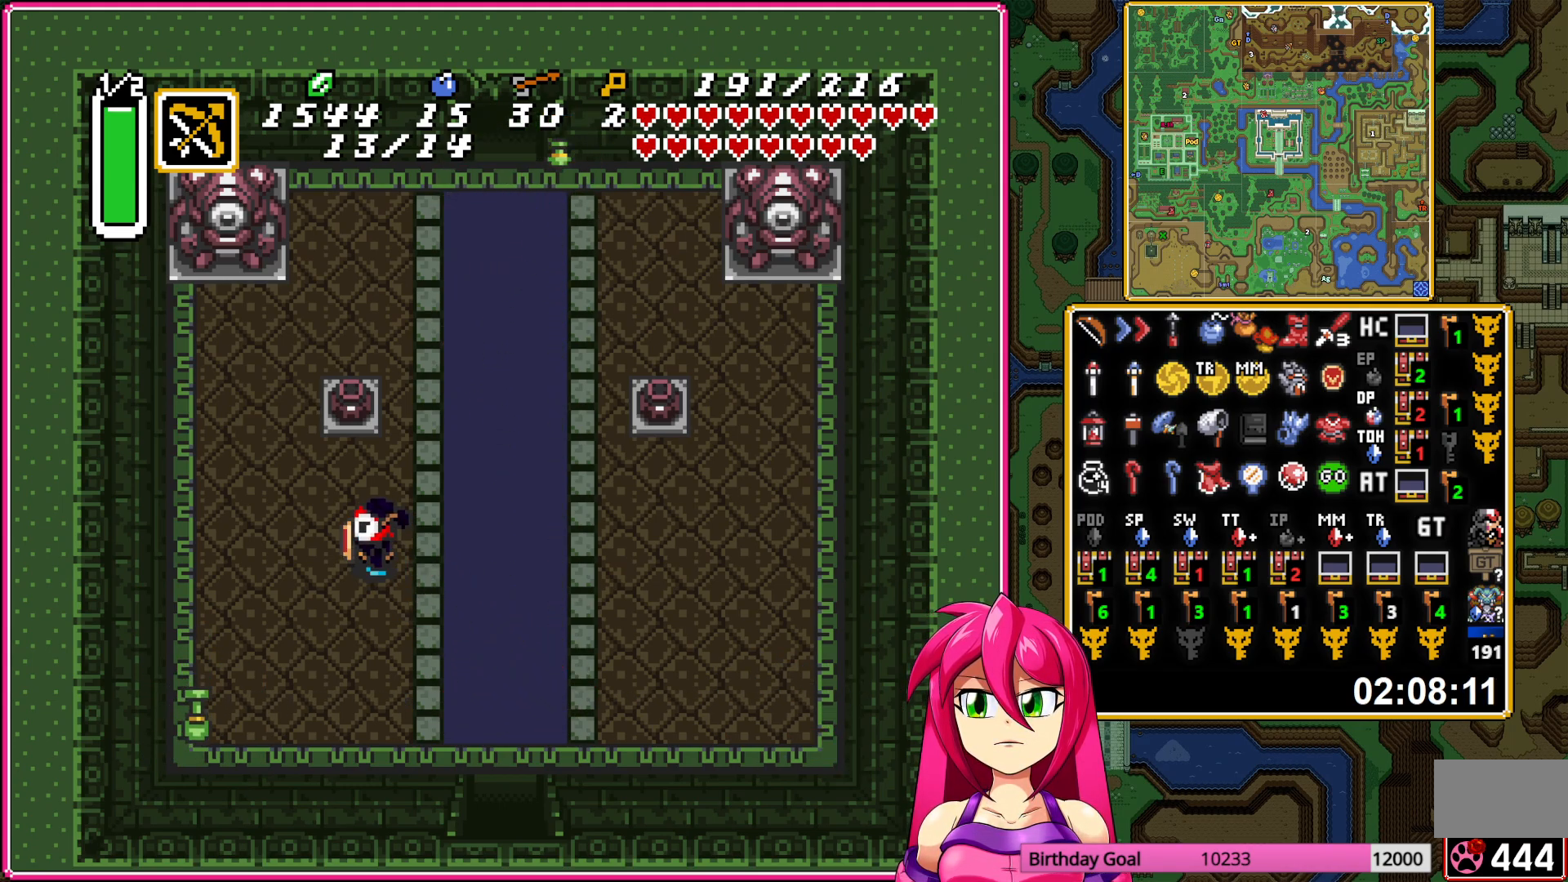
{"buttons": ["DPAD_UP"], "events": [[17, "DPAD_LEFT", "down"], [67, "DPAD_LEFT", "up"], [133, "A", "down"], [217, "A", "up"], [283, "A", "down"], [417, "A", "up"]]}